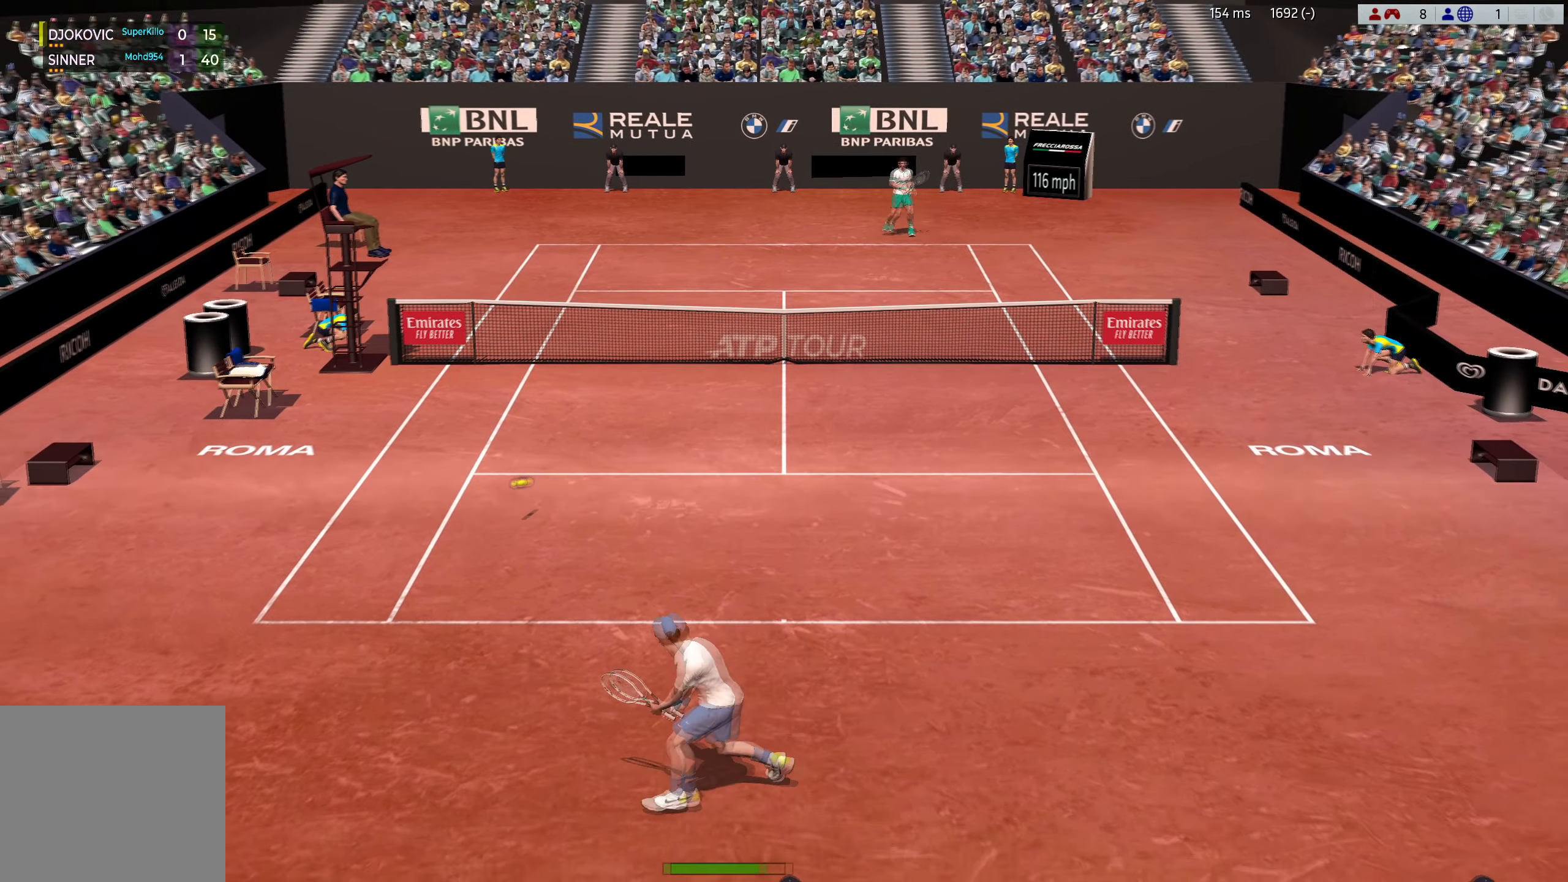
Gameplay with a controller (Xbox layout); each line is a JSON object with the inputs held at the frame after it. "events" lists button and stick changes between this image and that frame as [ms after this image, input, new state], when the widget could be followed in between. Not read: right_stick.
{"buttons": [], "left_stick": "center", "events": [[117, "left_stick", "left"], [284, "X", "down"], [300, "left_stick", "up"], [400, "X", "up"], [400, "left_stick", "center"]]}
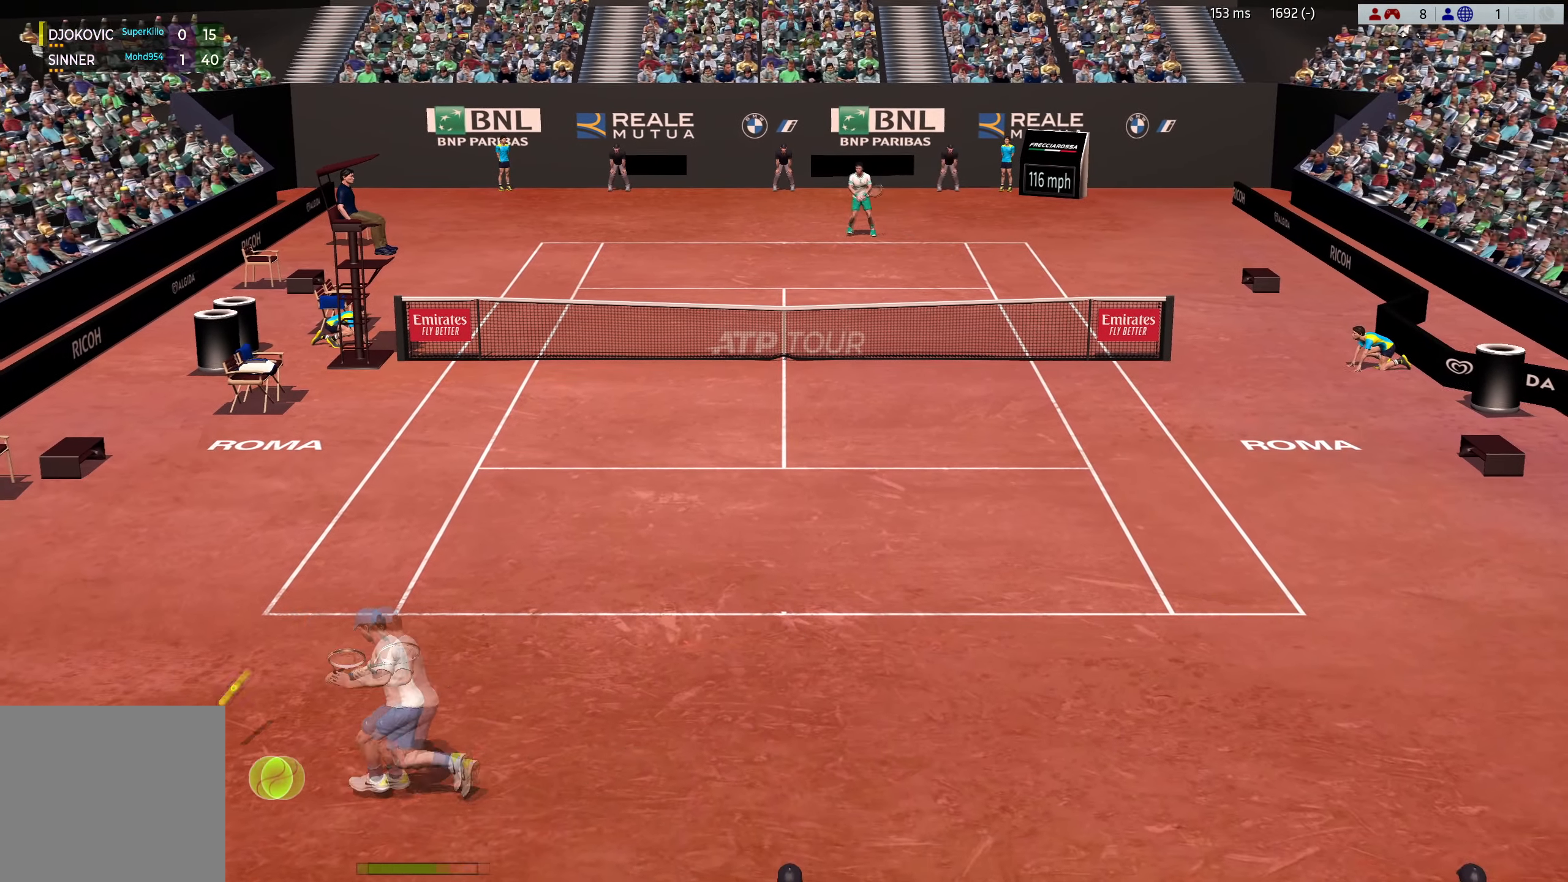
{"buttons": [], "left_stick": "right", "events": [[301, "left_stick", "right"]]}
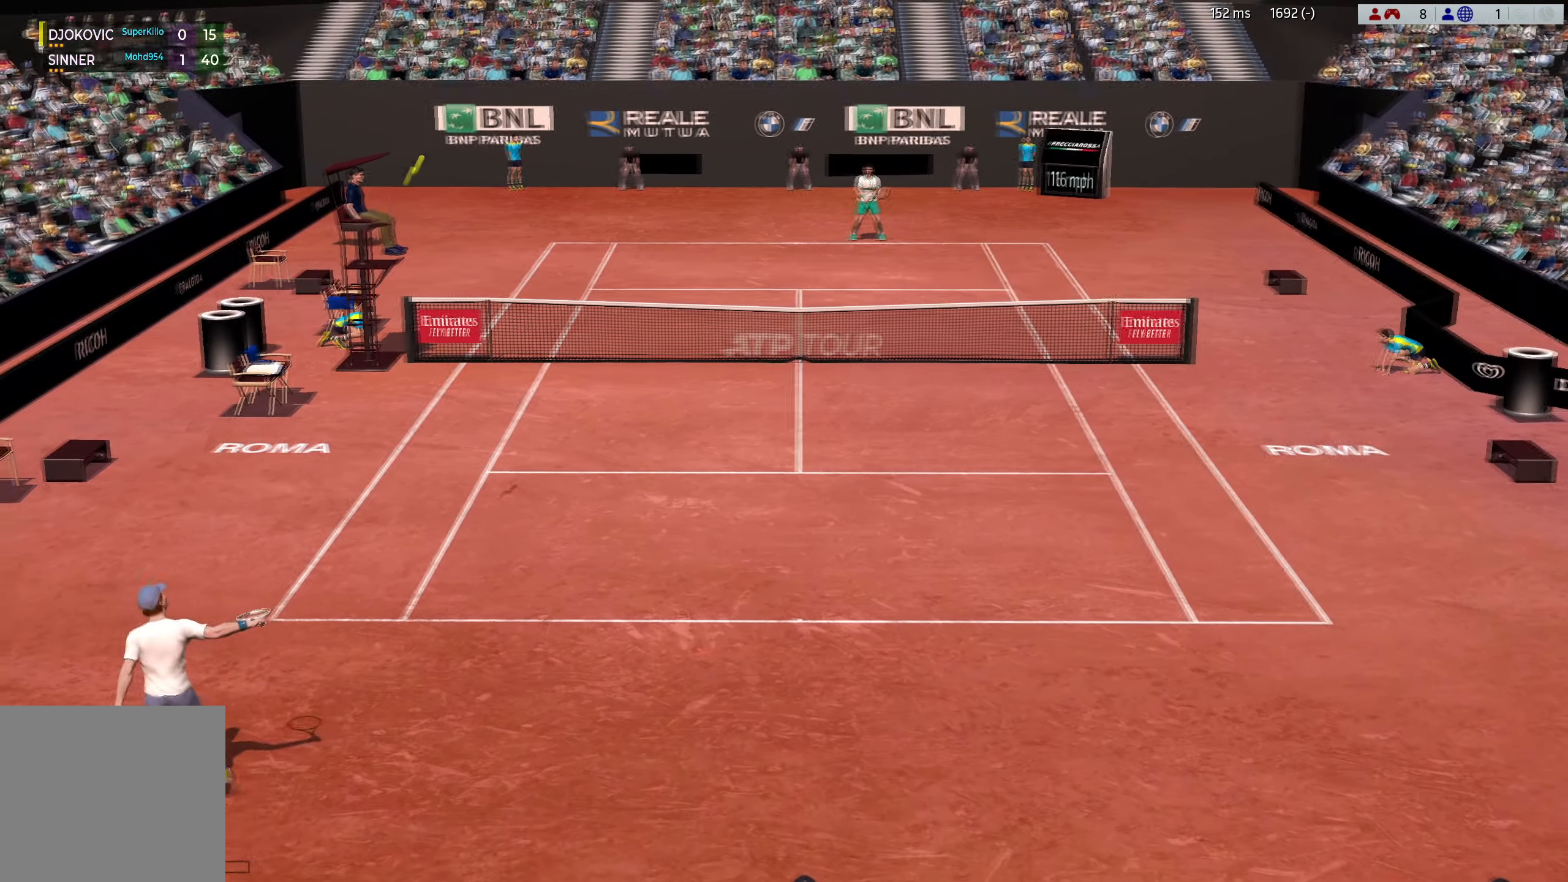
{"buttons": [], "left_stick": "right", "events": []}
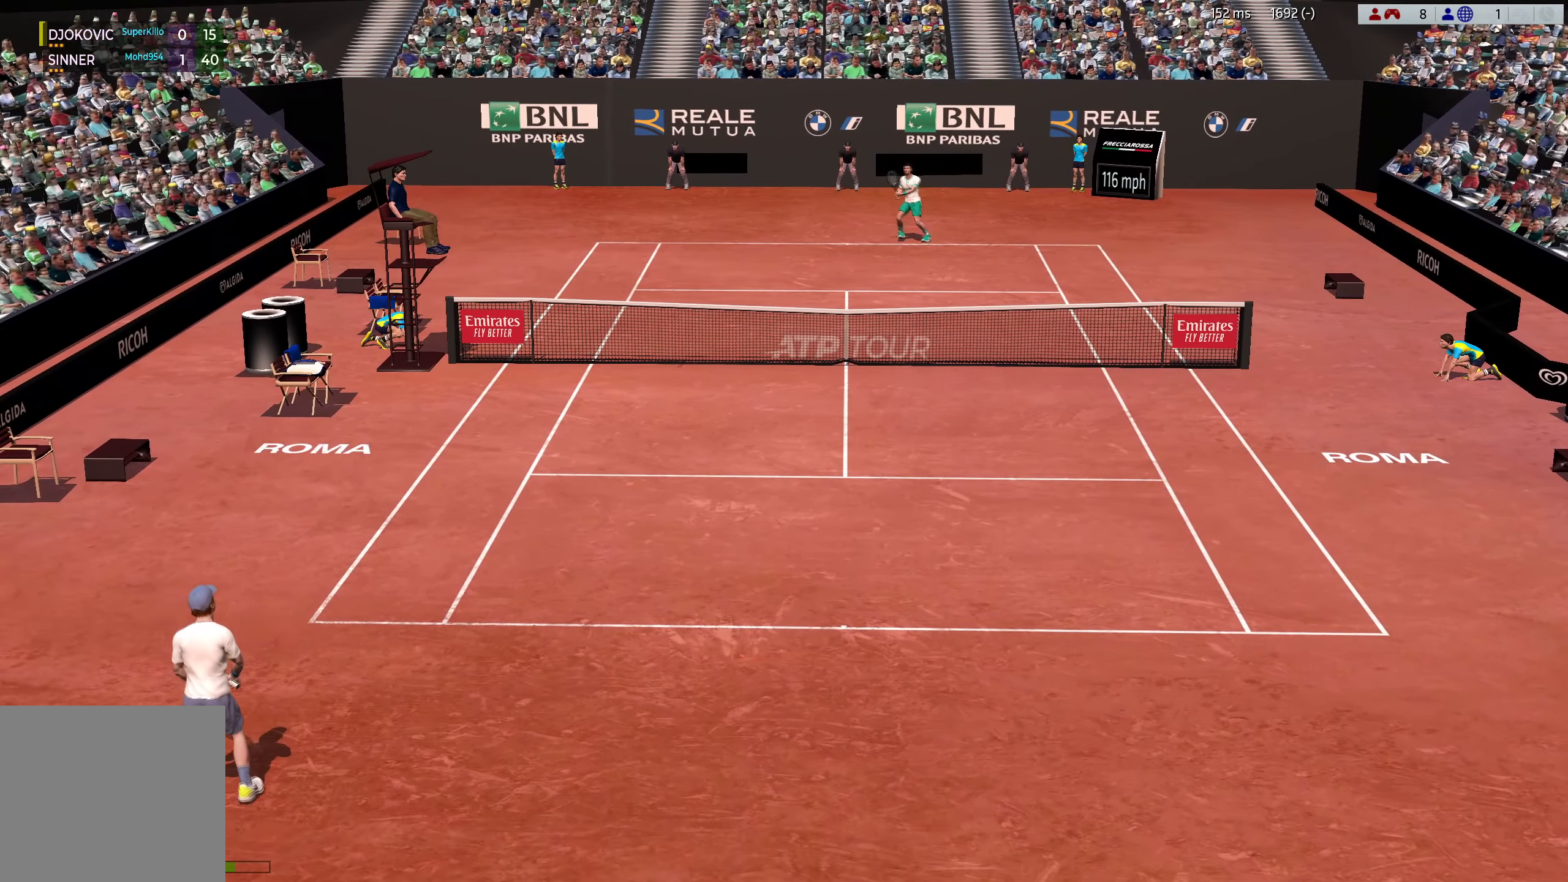
{"buttons": [], "left_stick": "center", "events": [[201, "left_stick", "center"]]}
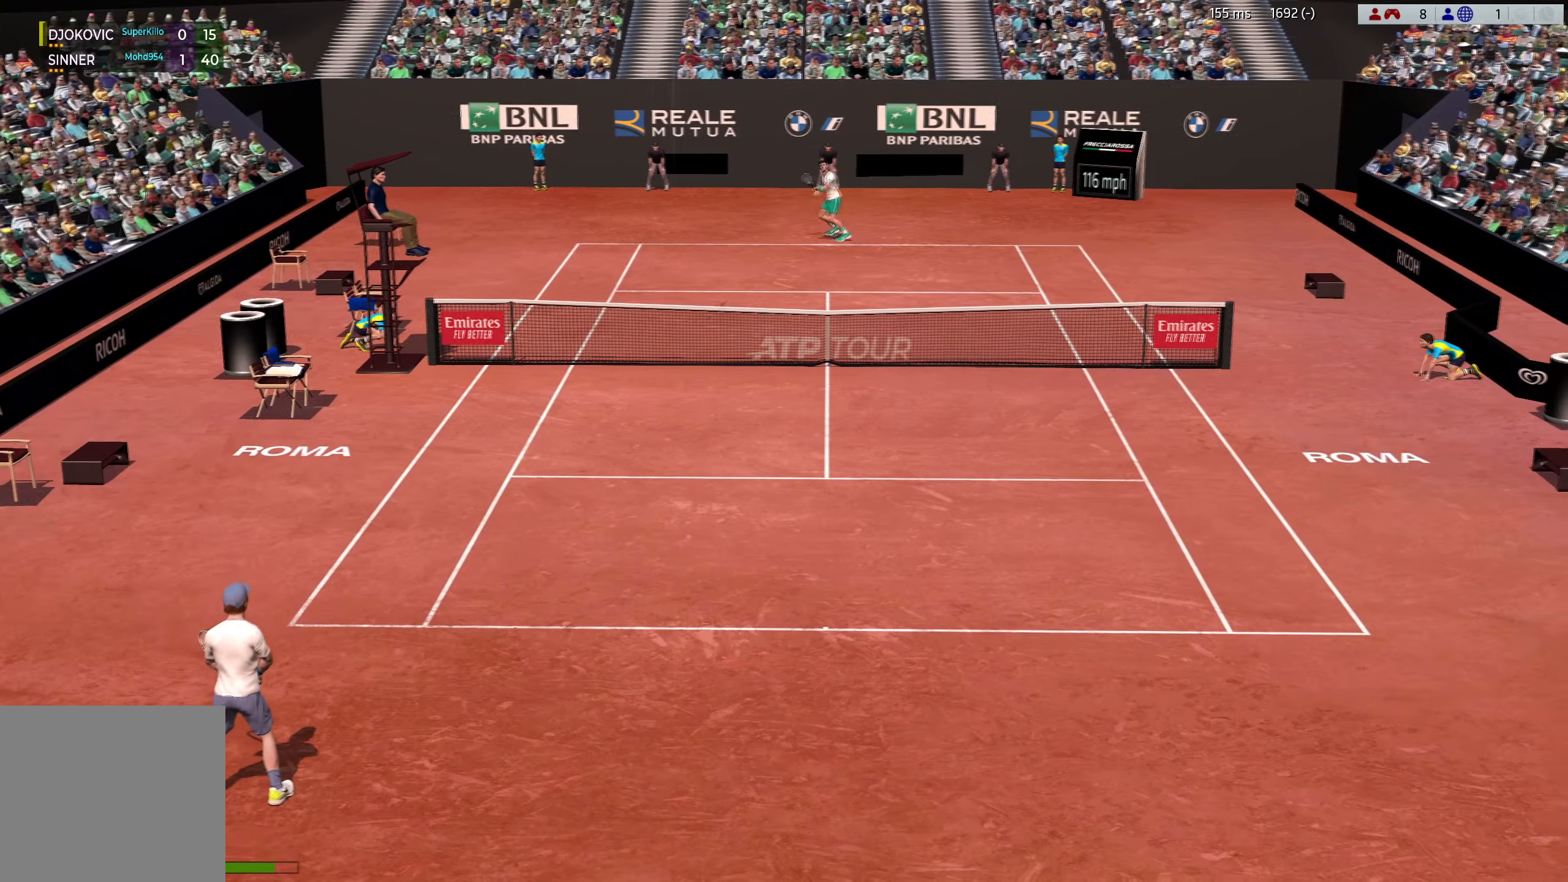
{"buttons": [], "left_stick": "right", "events": [[50, "left_stick", "right"], [401, "left_stick", "center"], [484, "left_stick", "right"]]}
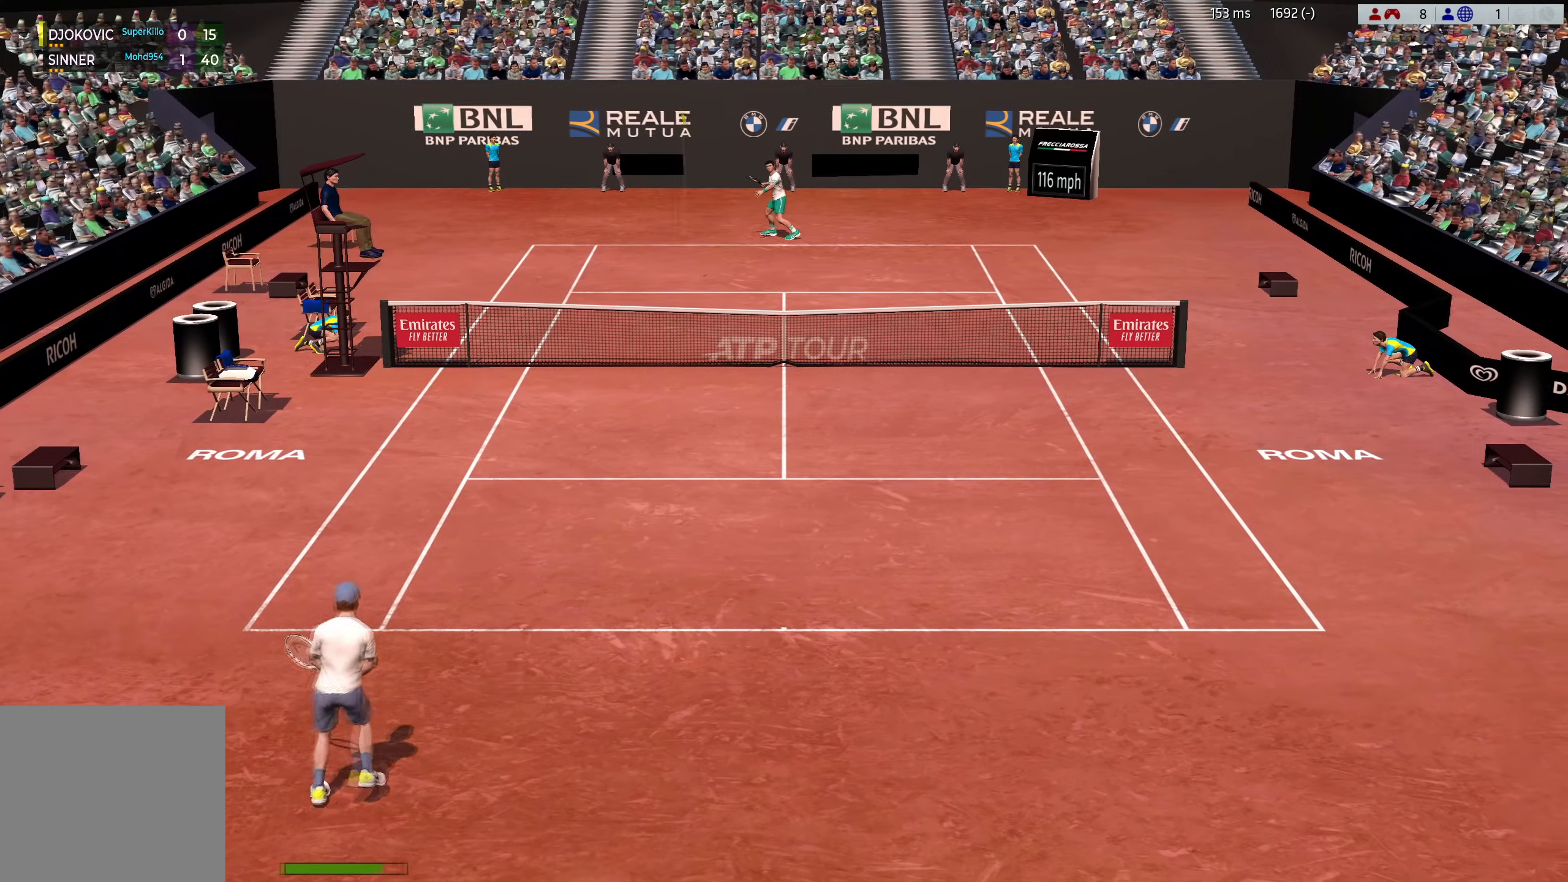
{"buttons": [], "left_stick": "right", "events": [[250, "left_stick", "center"], [367, "left_stick", "right"]]}
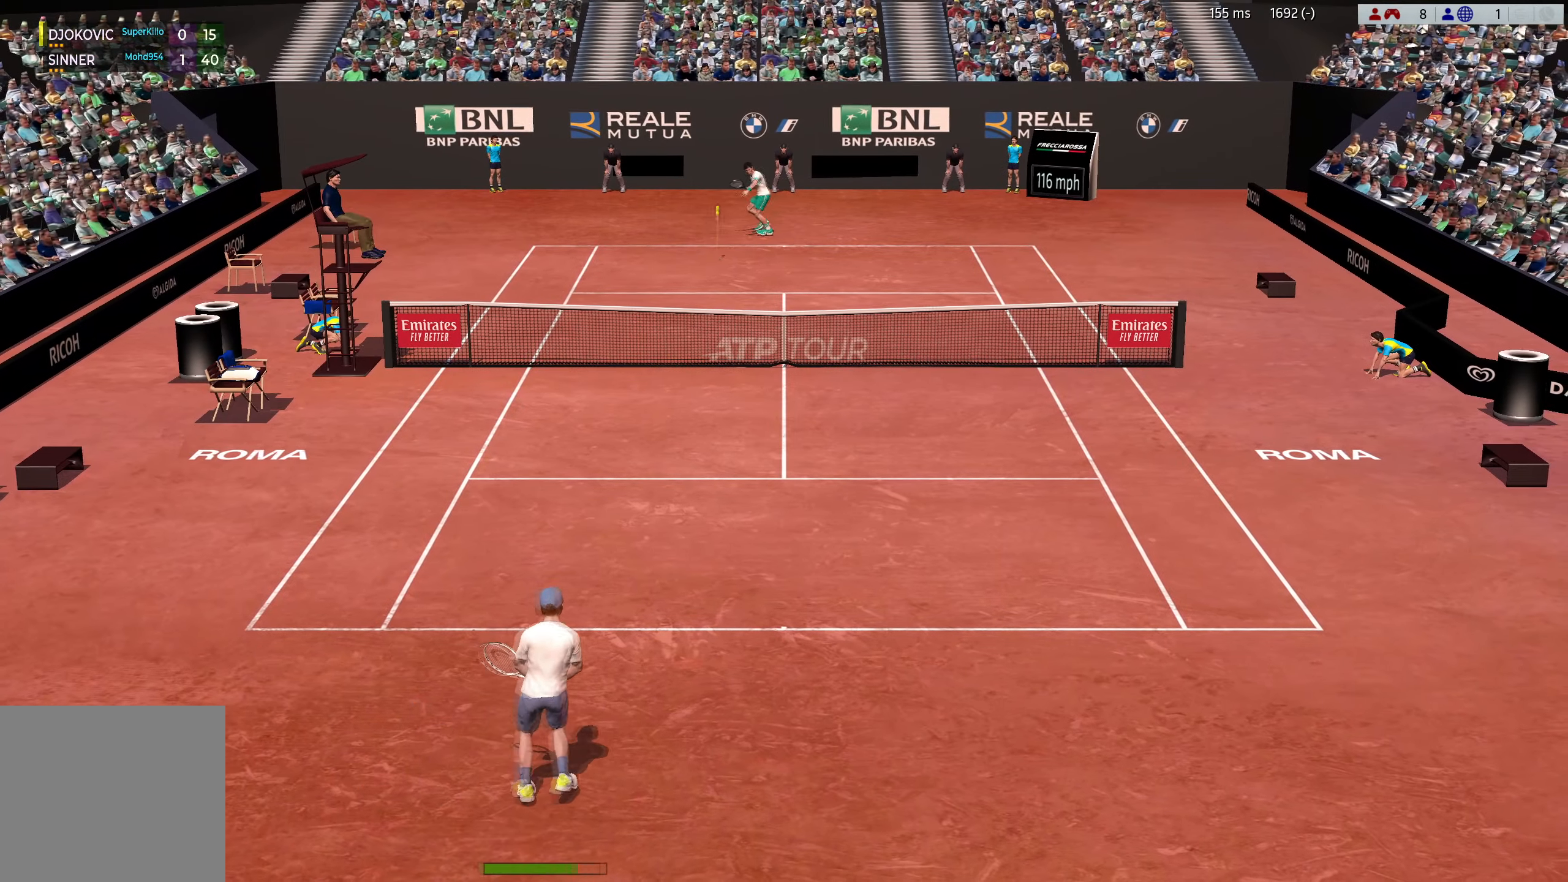
{"buttons": [], "left_stick": "center", "events": [[367, "left_stick", "center"]]}
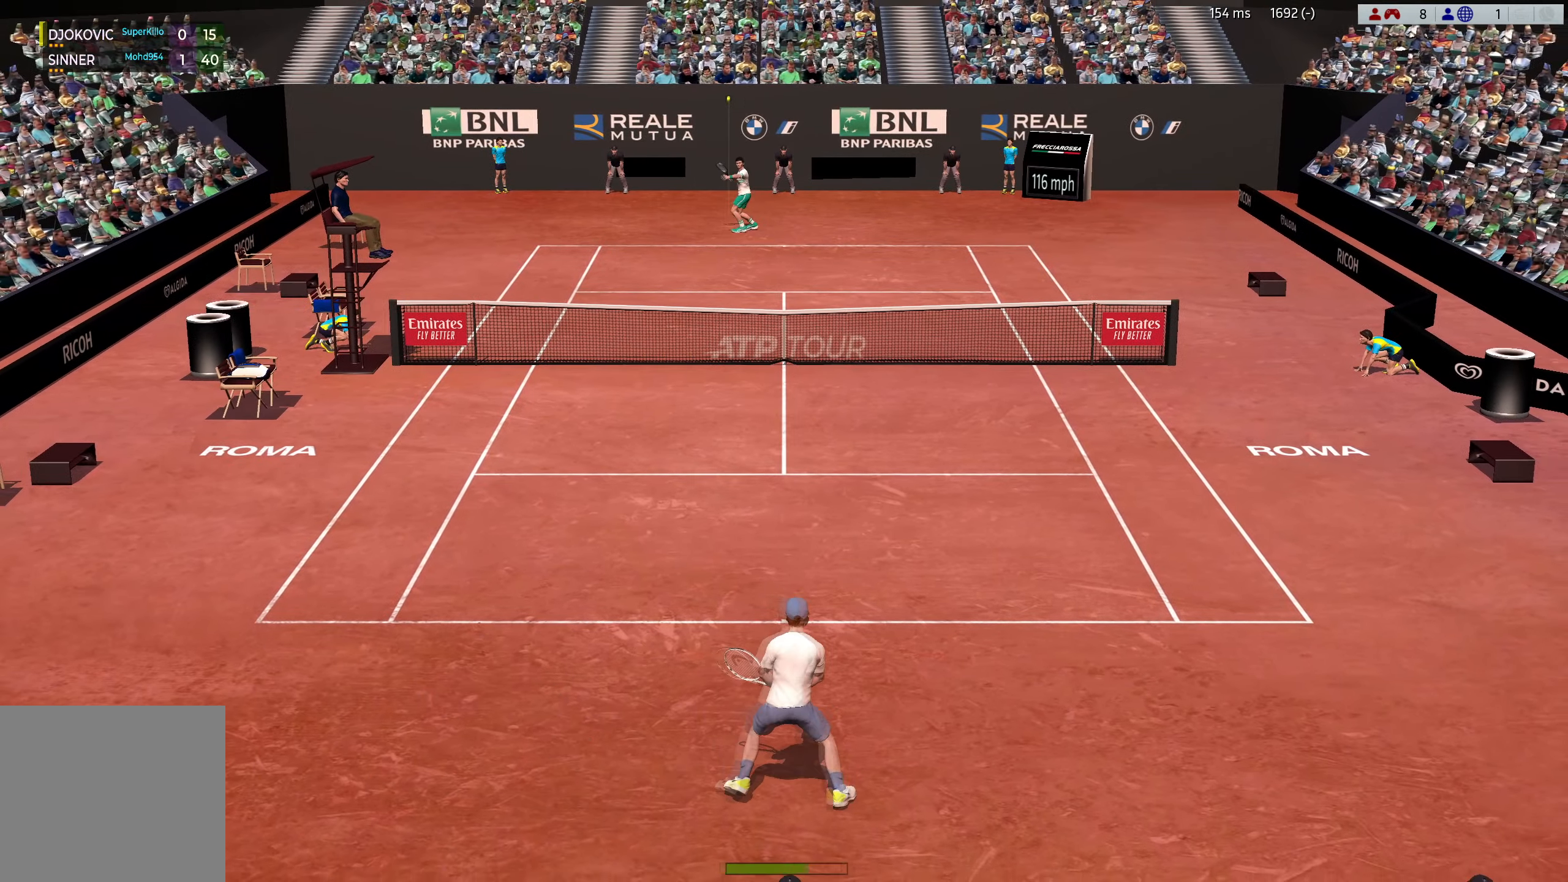
{"buttons": [], "left_stick": "center", "events": [[50, "left_stick", "right"], [150, "left_stick", "center"]]}
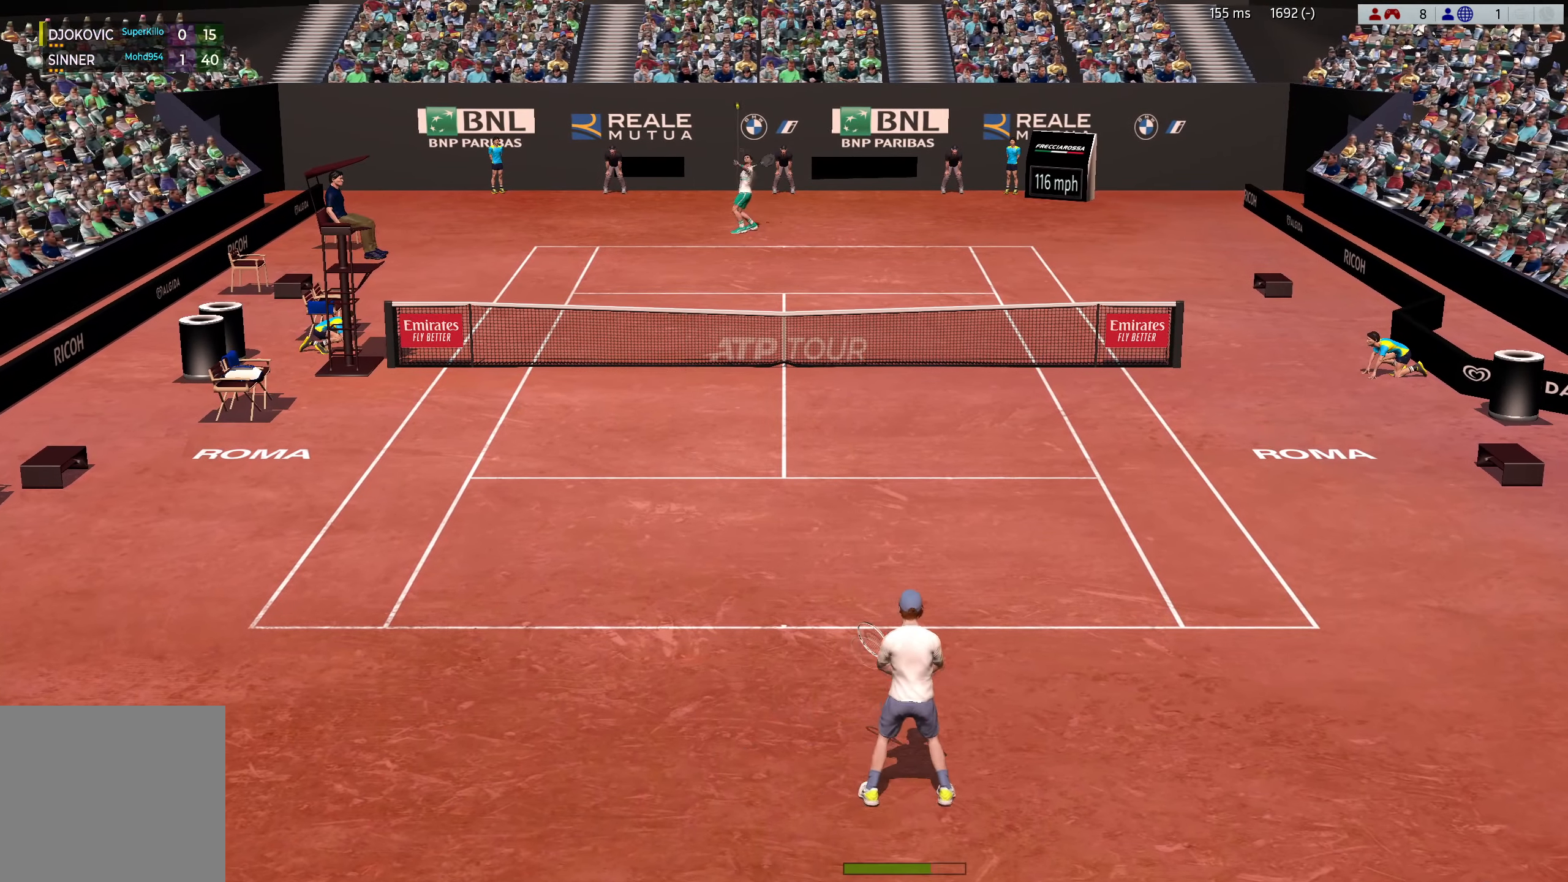
{"buttons": [], "left_stick": "down-left", "events": [[167, "left_stick", "down"], [401, "left_stick", "down-left"]]}
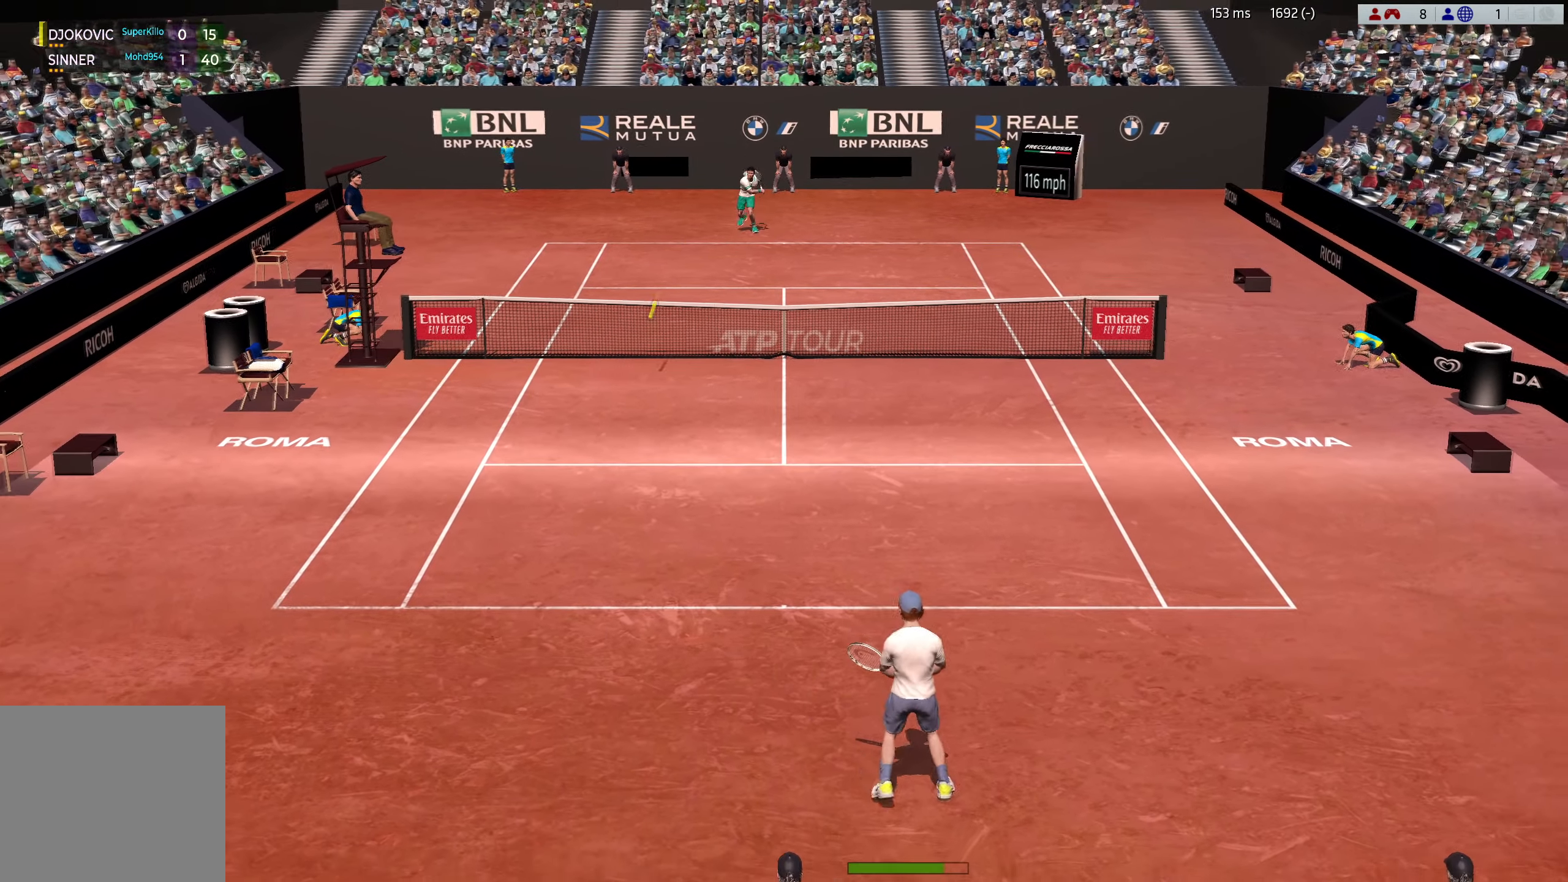
{"buttons": ["X"], "left_stick": "up", "events": [[383, "left_stick", "up-left"], [500, "X", "down"], [500, "left_stick", "up"]]}
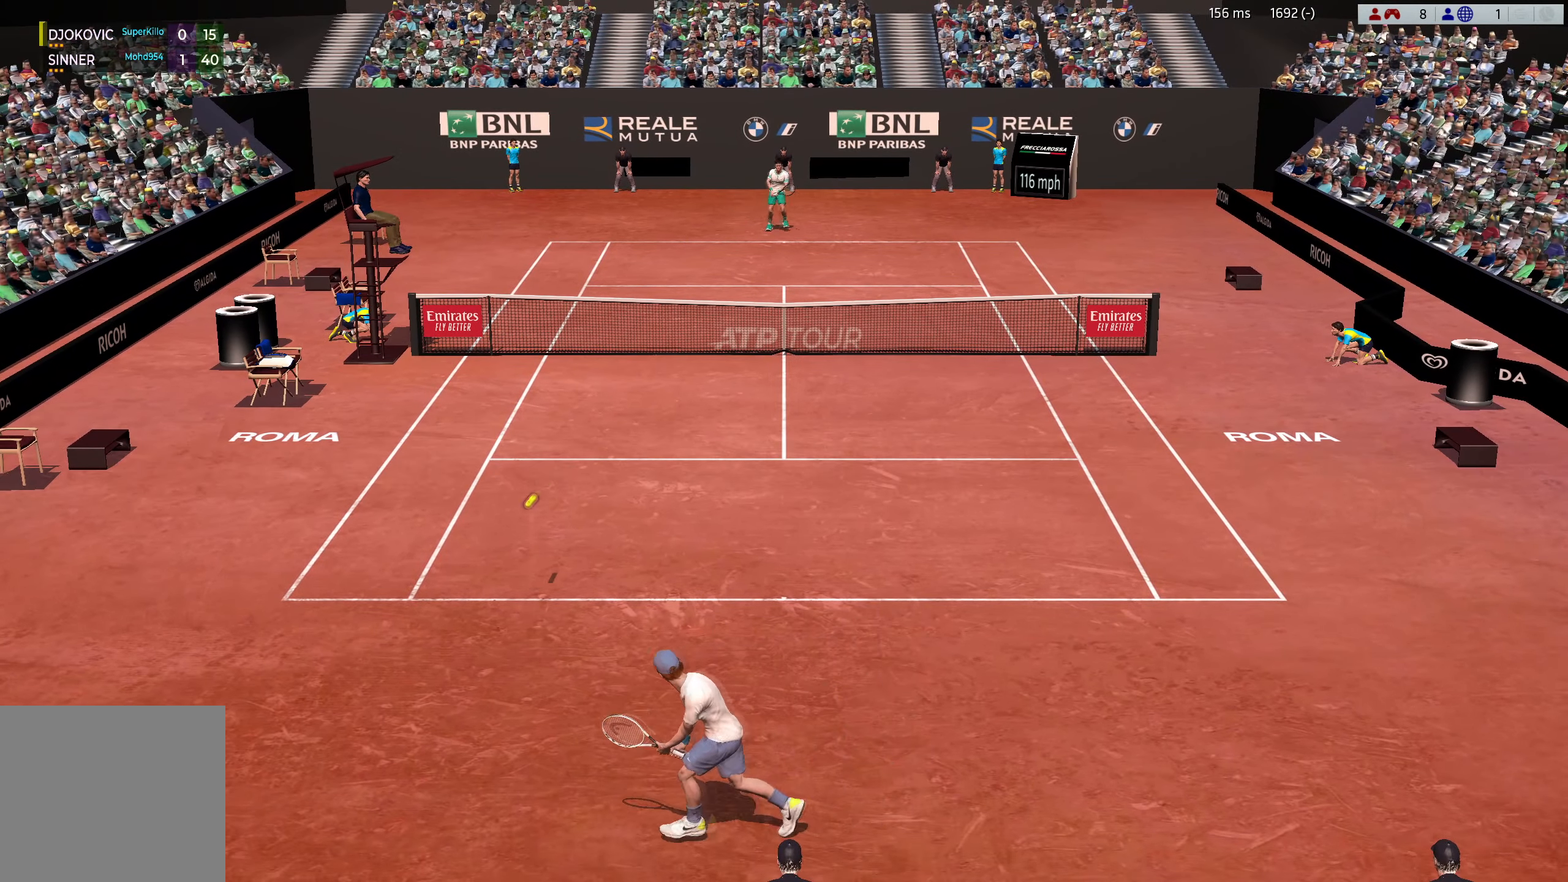
{"buttons": [], "left_stick": "center", "events": [[17, "left_stick", "up-right"], [167, "X", "up"], [184, "left_stick", "center"], [234, "X", "down"], [317, "X", "up"]]}
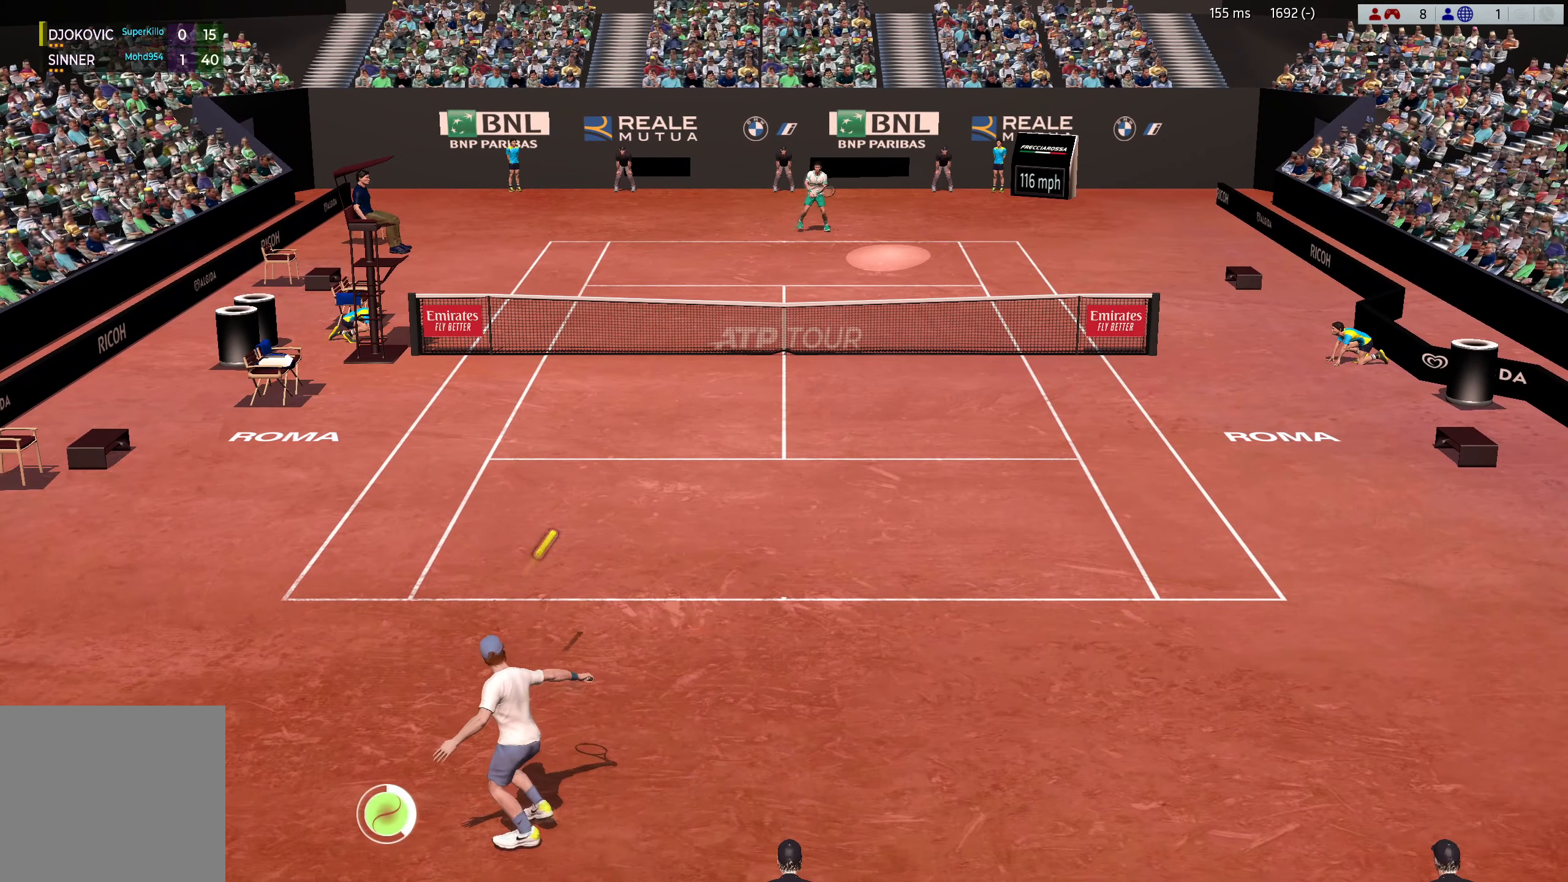
{"buttons": [], "left_stick": "up-right", "events": [[233, "left_stick", "up-right"]]}
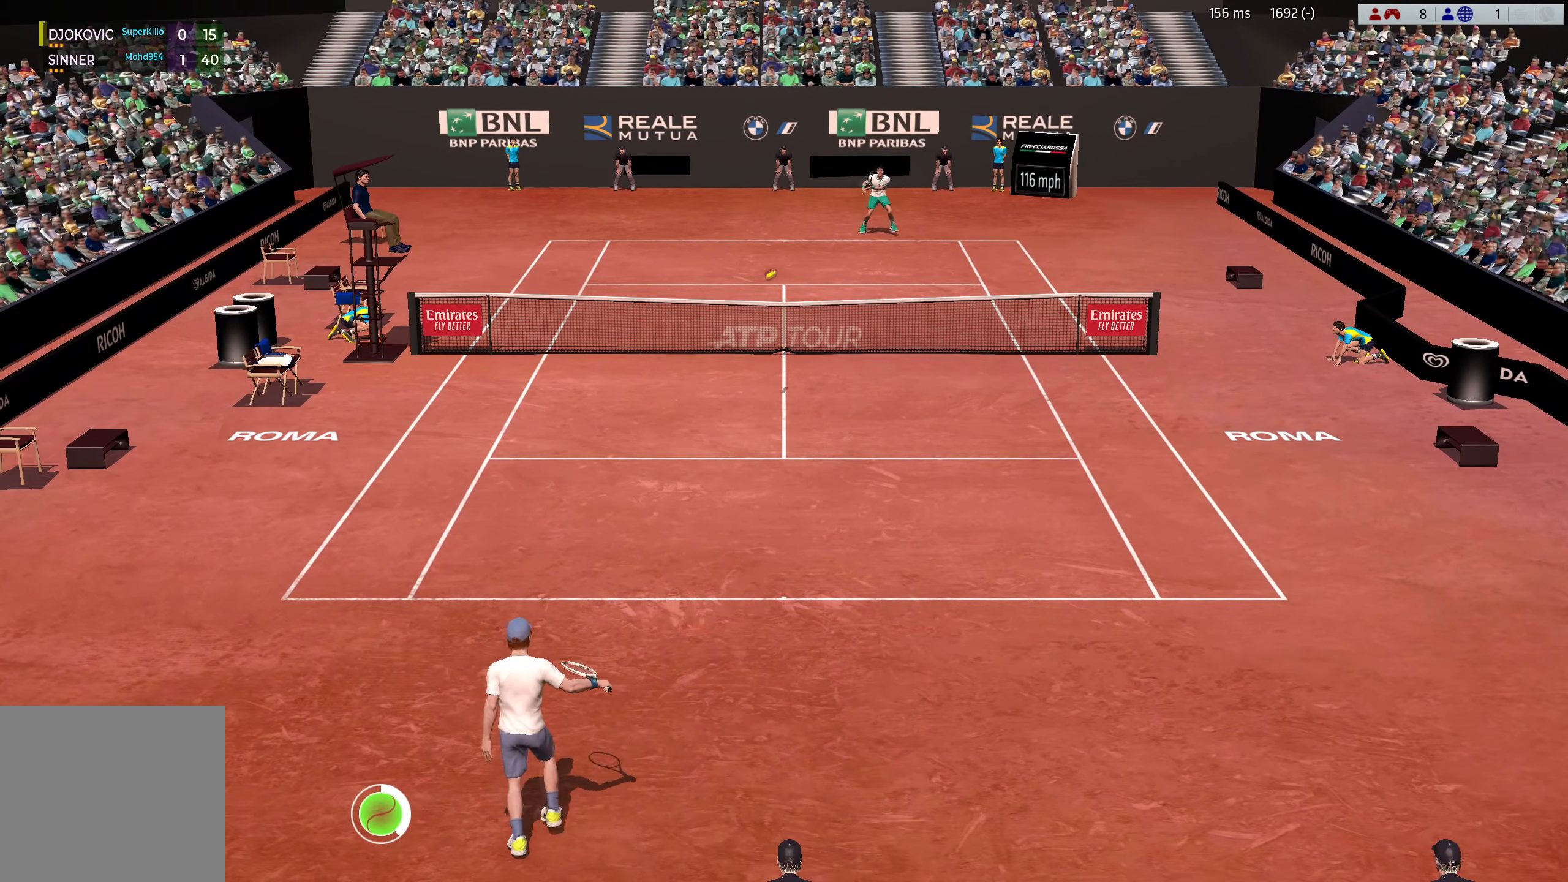
{"buttons": [], "left_stick": "up-right", "events": []}
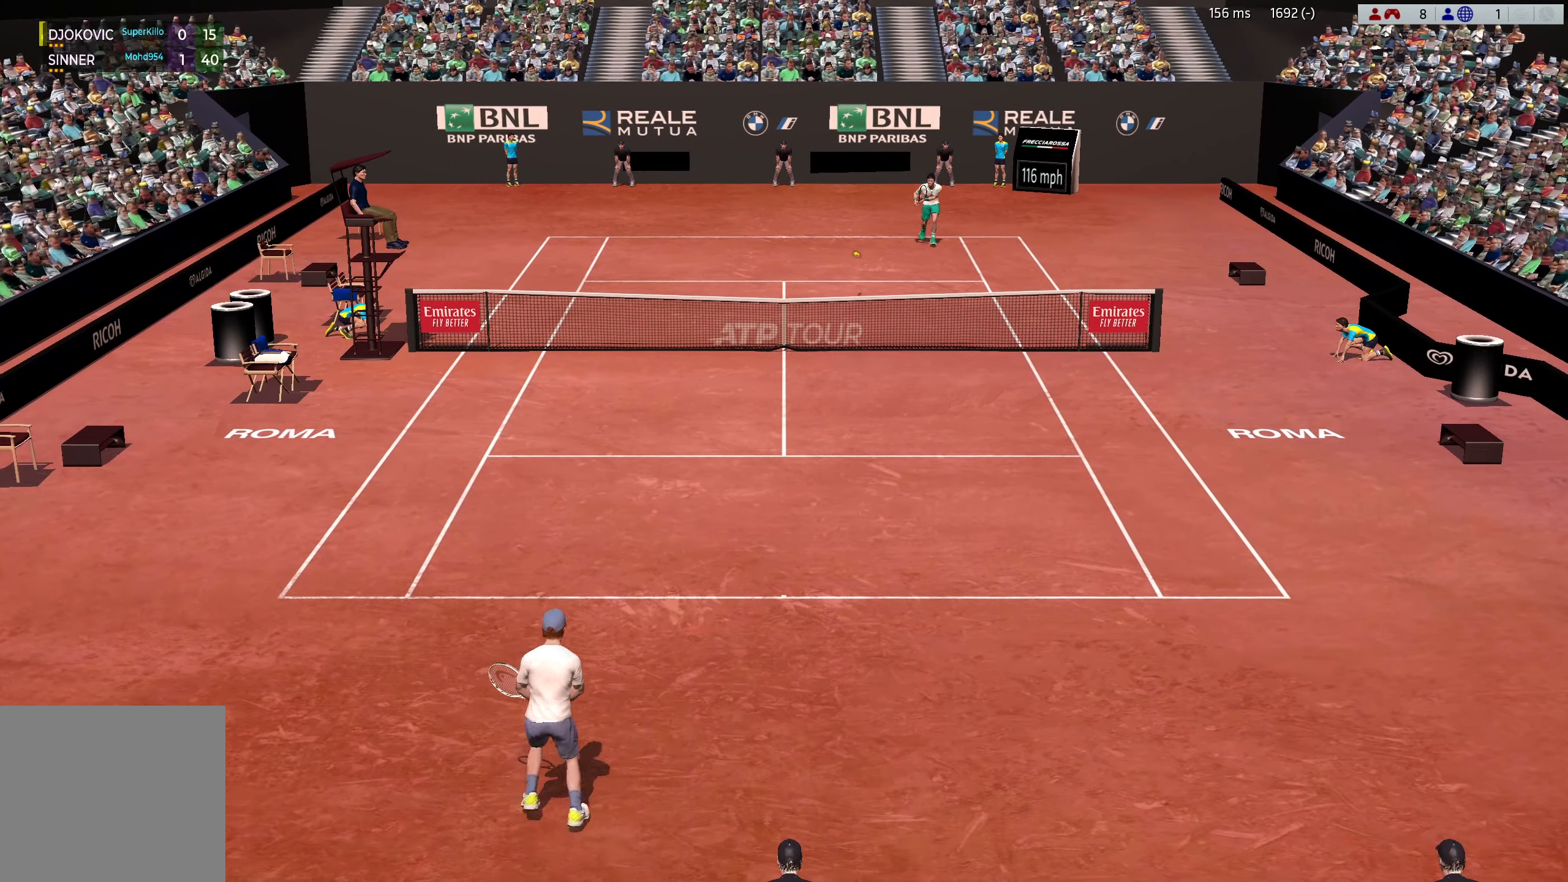
{"buttons": [], "left_stick": "center", "events": [[300, "left_stick", "center"]]}
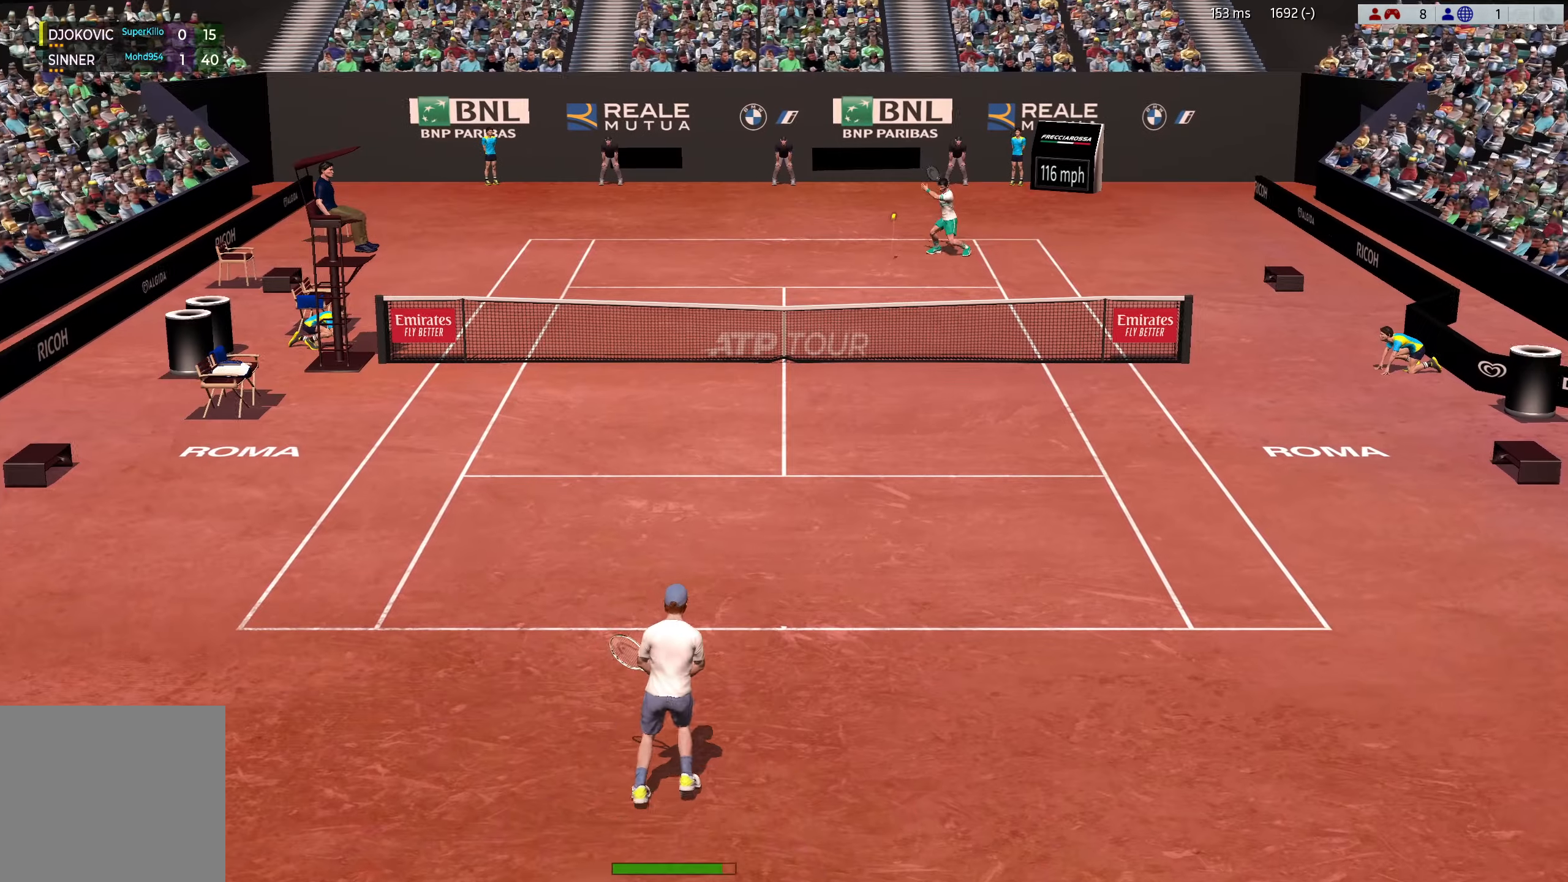
{"buttons": [], "left_stick": "down-right", "events": [[167, "left_stick", "down"], [383, "left_stick", "down-right"]]}
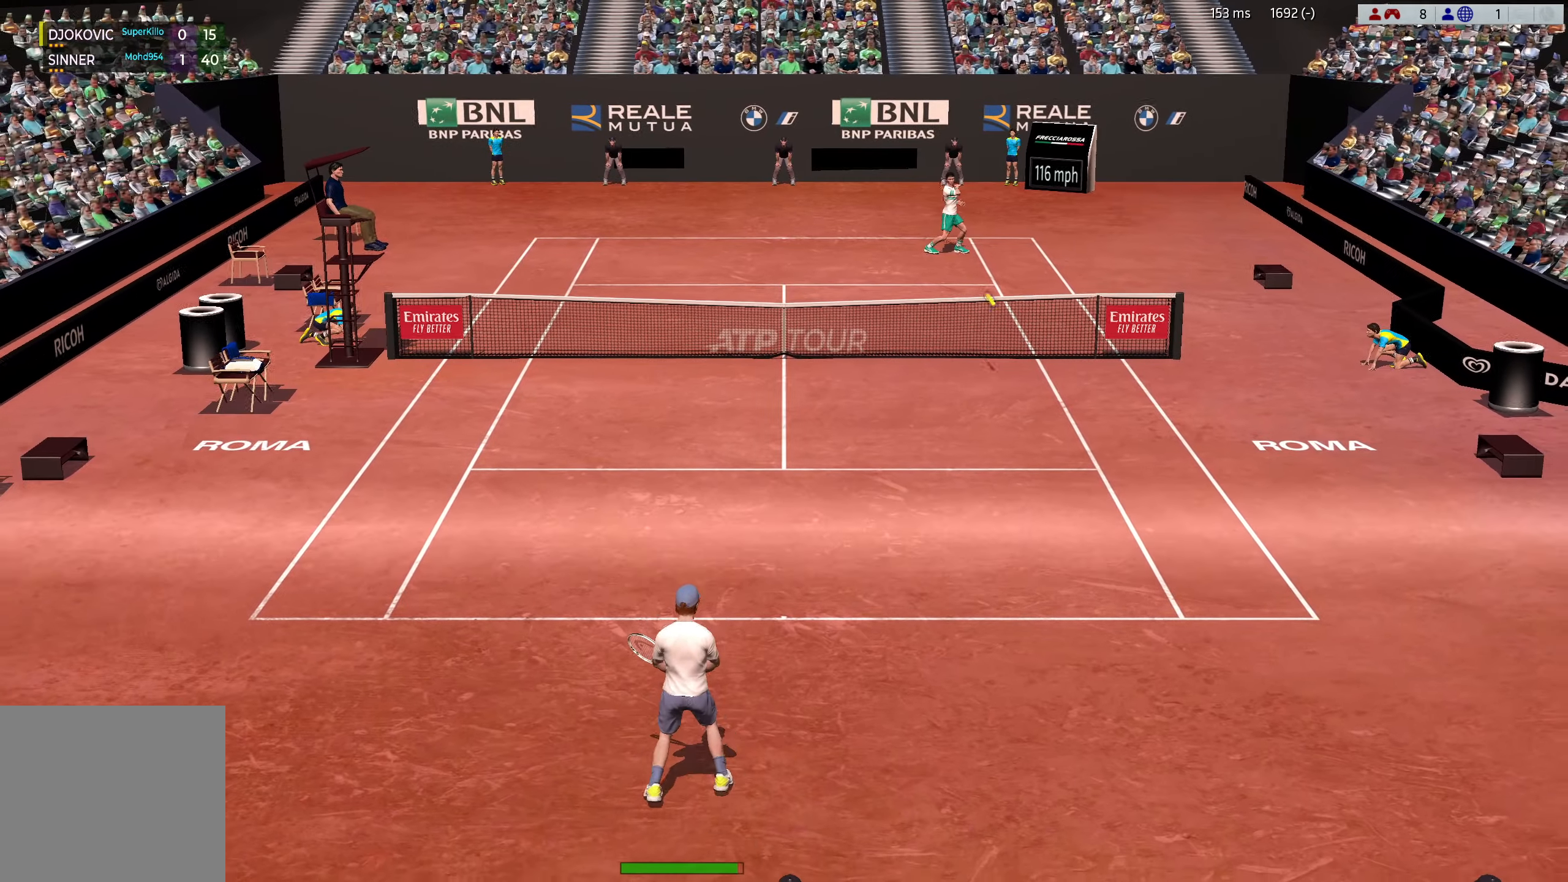
{"buttons": [], "left_stick": "down-right", "events": []}
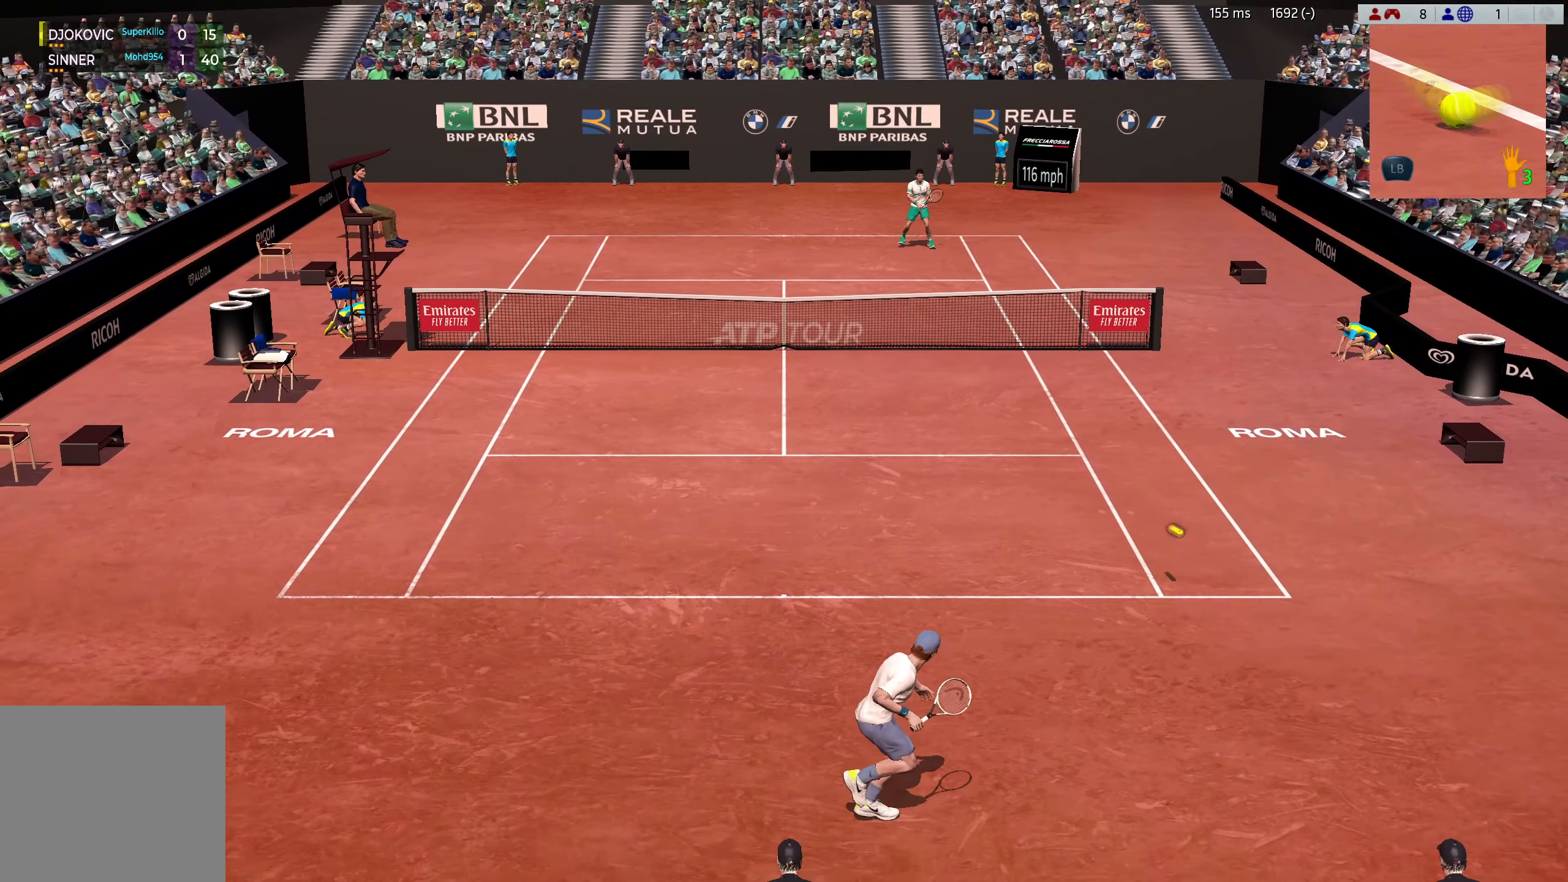
{"buttons": [], "left_stick": "center", "events": [[83, "left_stick", "right"], [200, "X", "down"], [200, "left_stick", "up-right"], [267, "X", "up"], [333, "left_stick", "center"]]}
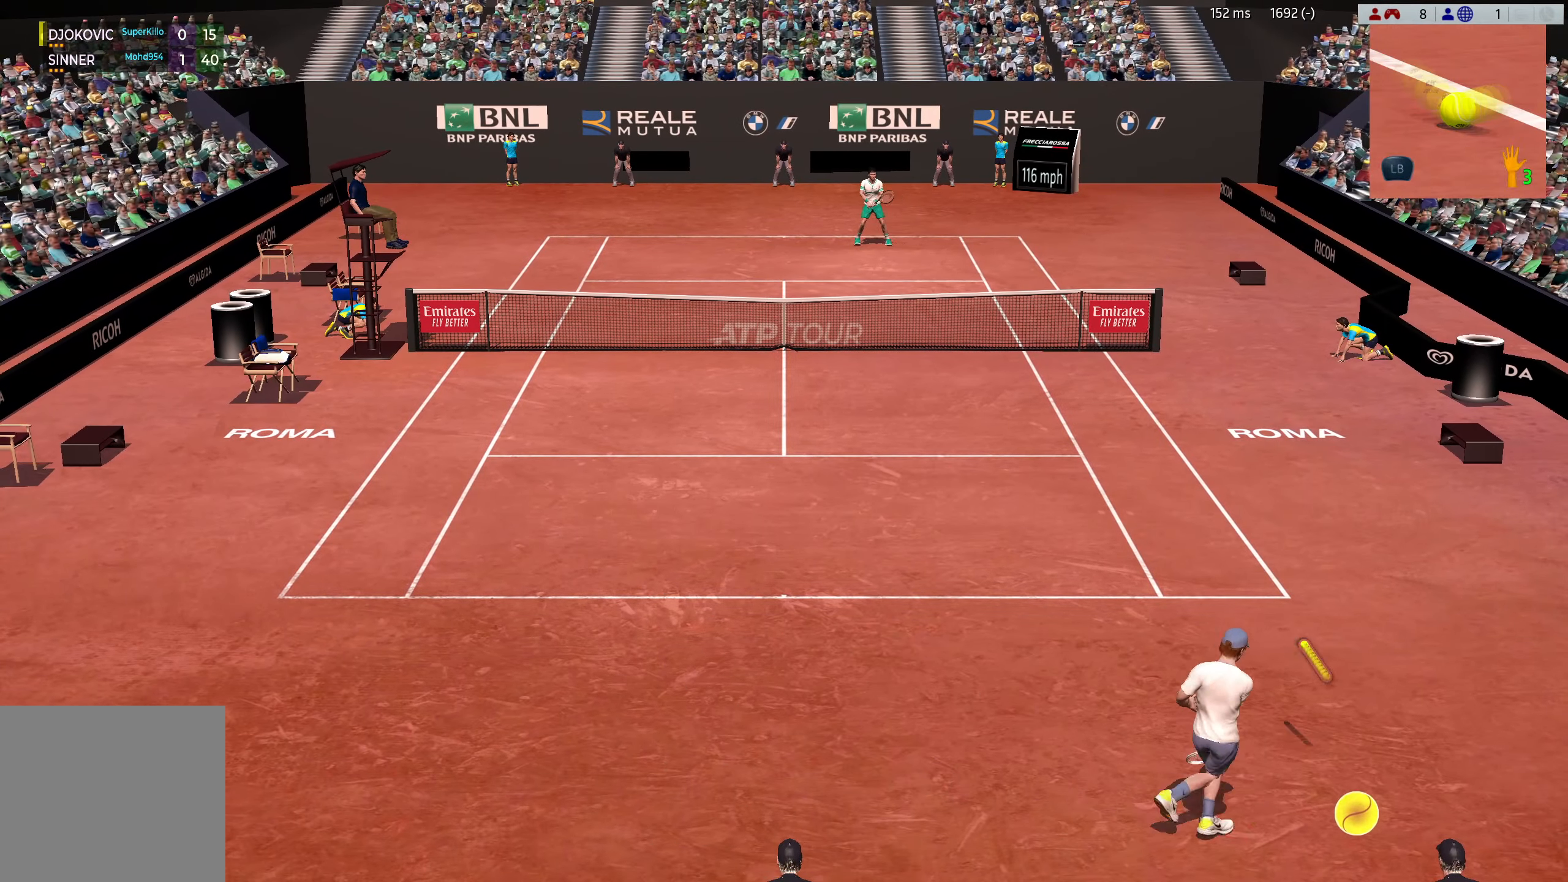
{"buttons": ["L3"], "left_stick": "left", "events": [[234, "left_stick", "left"], [401, "L3", "down"]]}
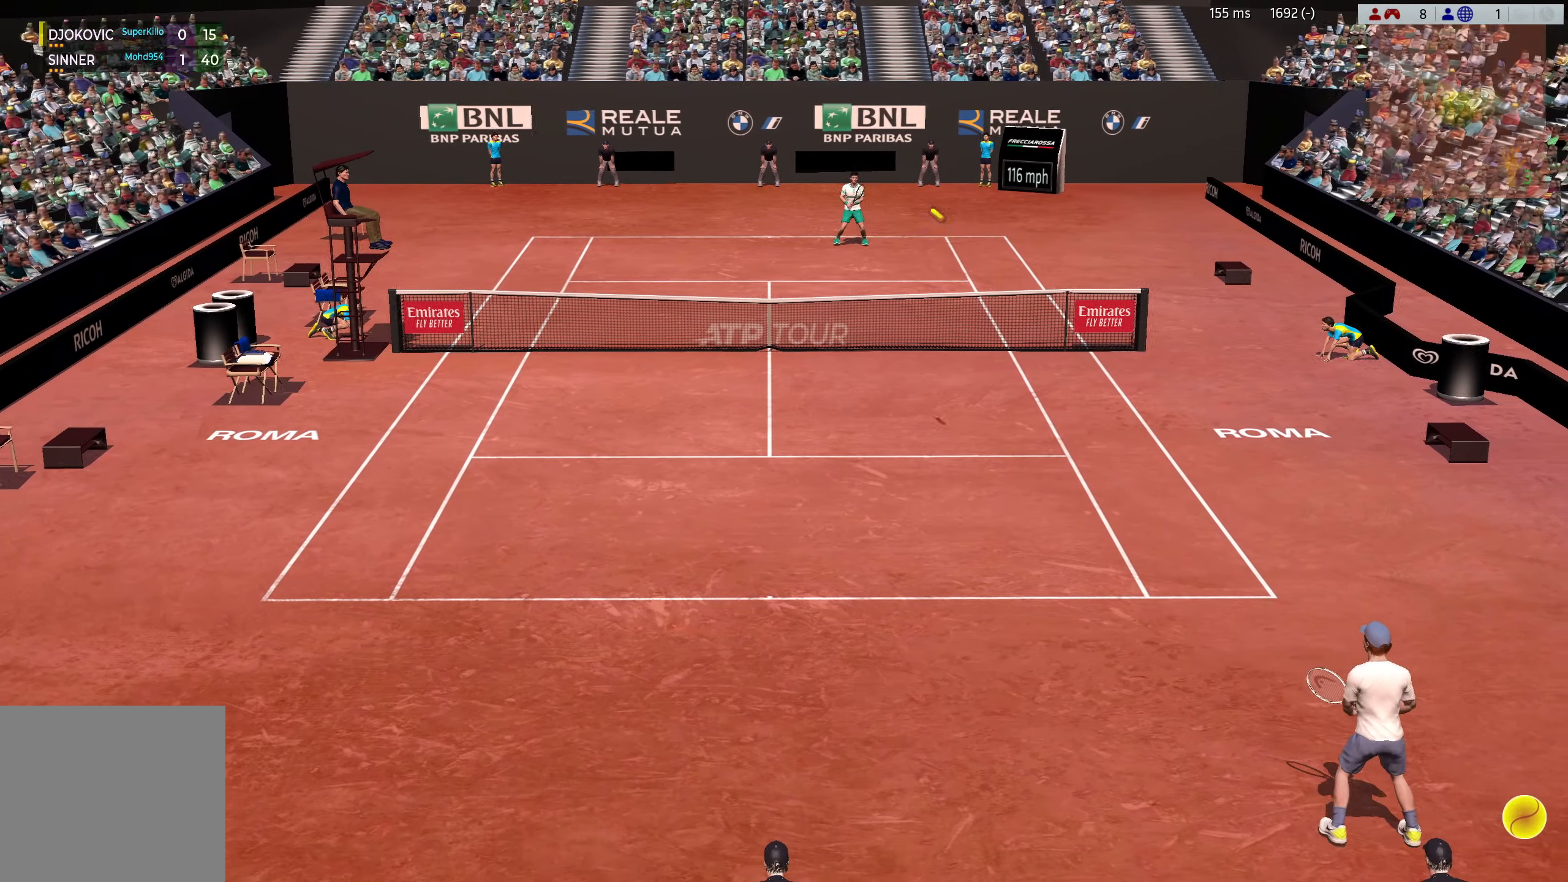
{"buttons": ["L3"], "left_stick": "left", "events": []}
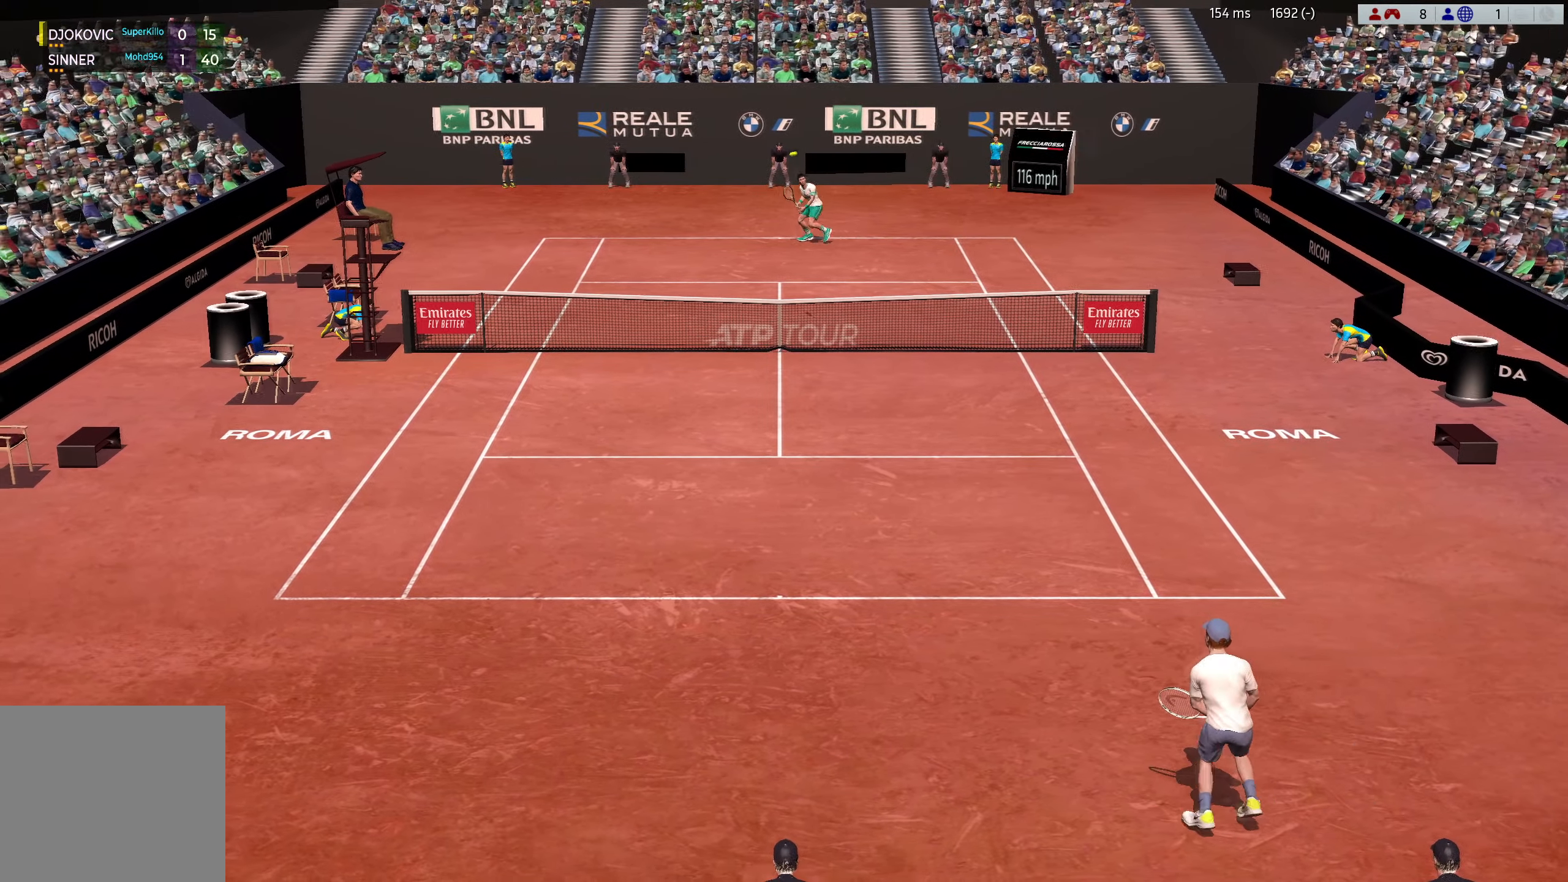
{"buttons": [], "left_stick": "center", "events": [[250, "left_stick", "up-left"], [284, "L3", "up"], [401, "left_stick", "center"]]}
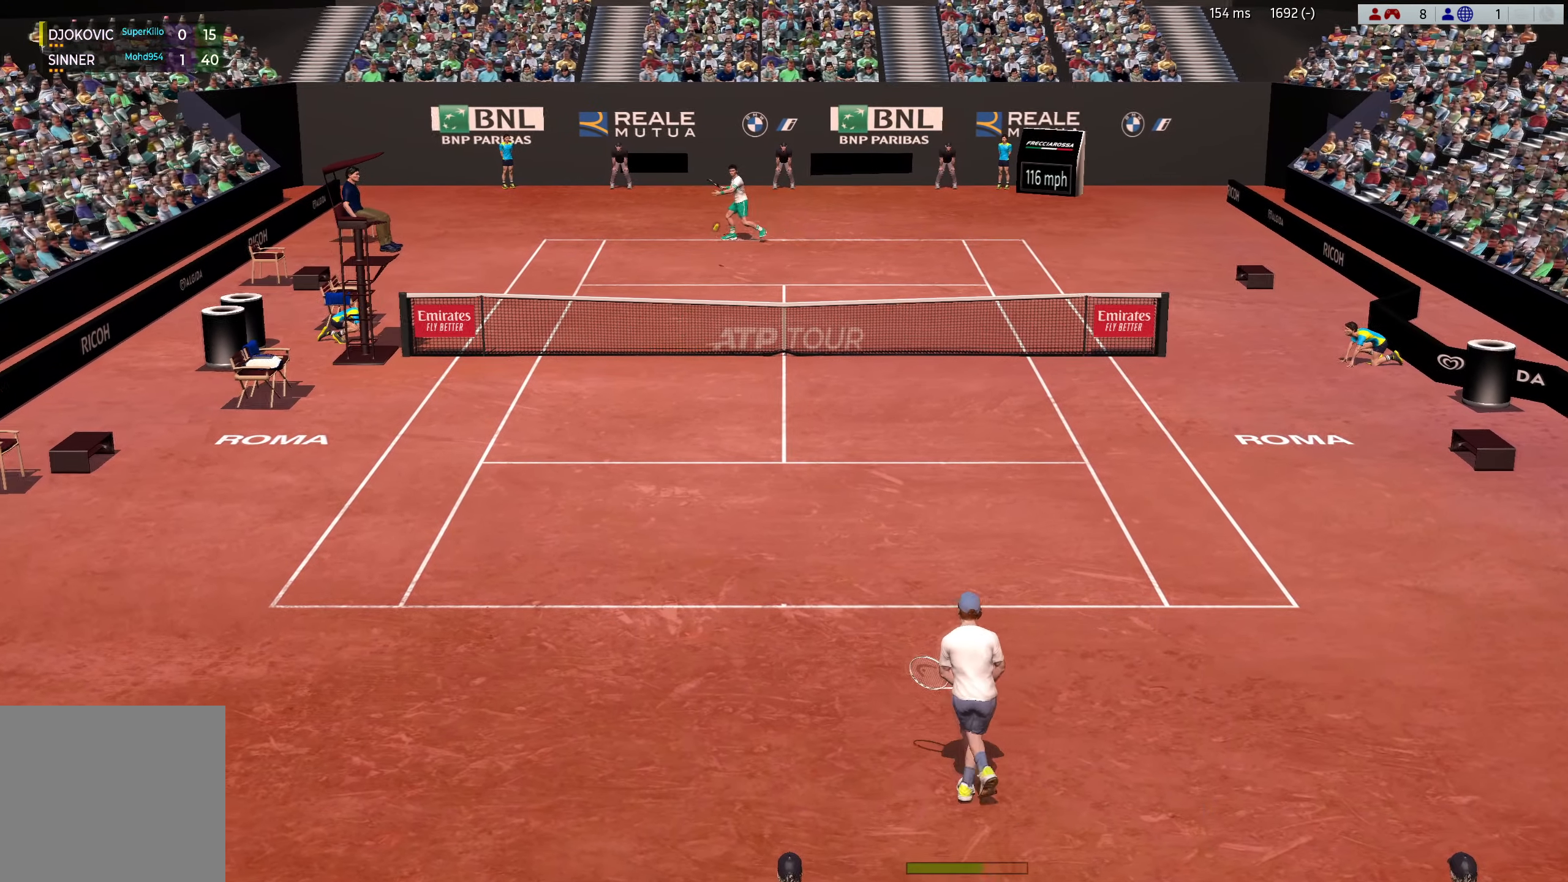
{"buttons": [], "left_stick": "down-left", "events": [[33, "left_stick", "down"], [283, "left_stick", "right"], [450, "left_stick", "down-left"]]}
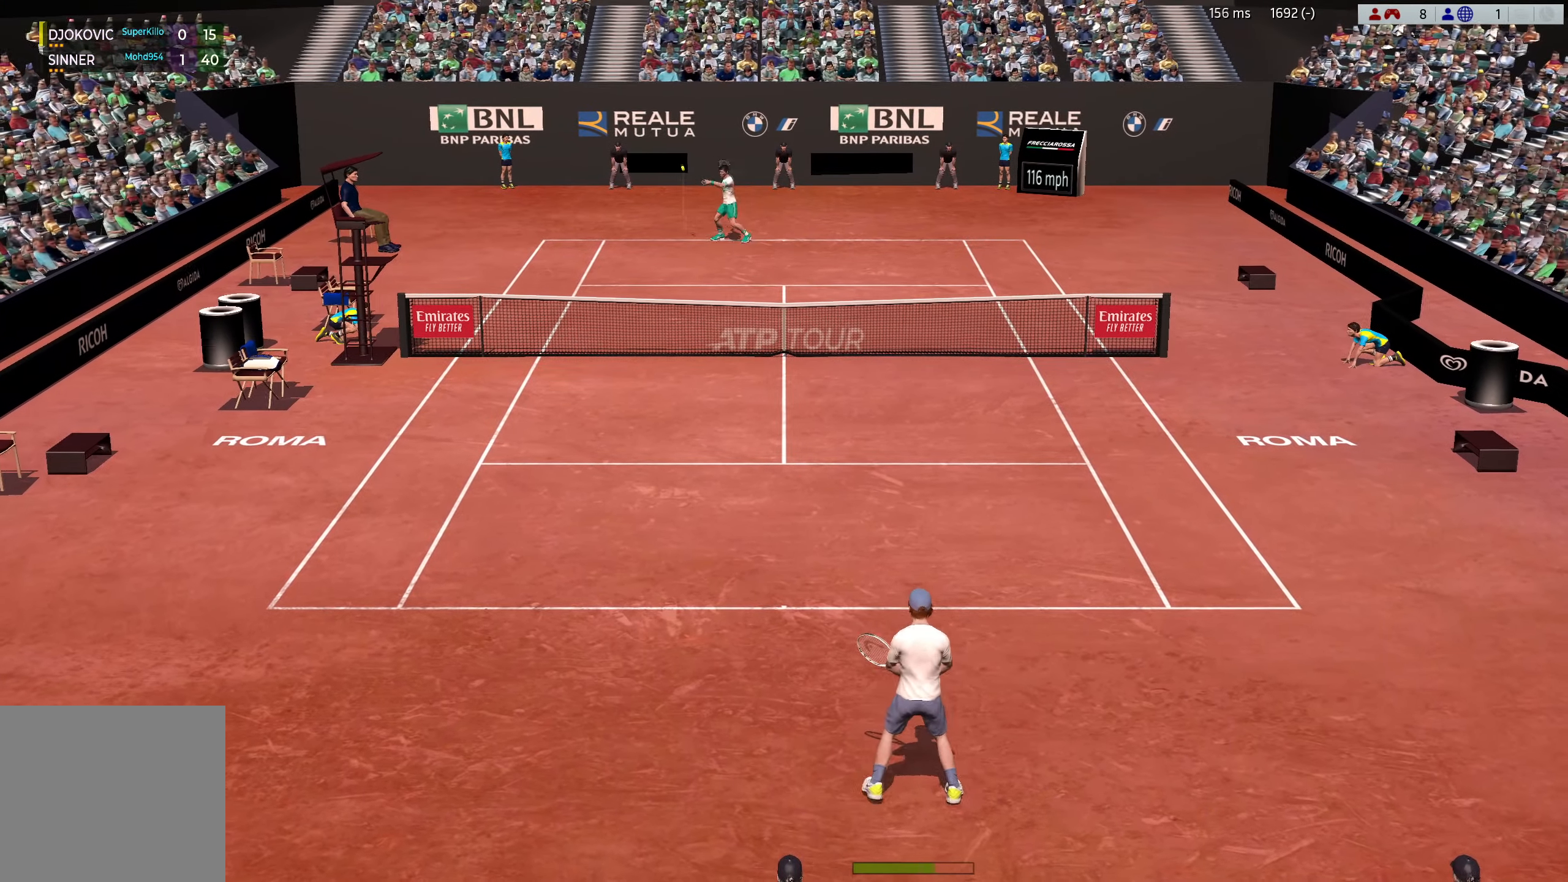
{"buttons": [], "left_stick": "down-left", "events": [[150, "left_stick", "down"], [351, "left_stick", "down-left"]]}
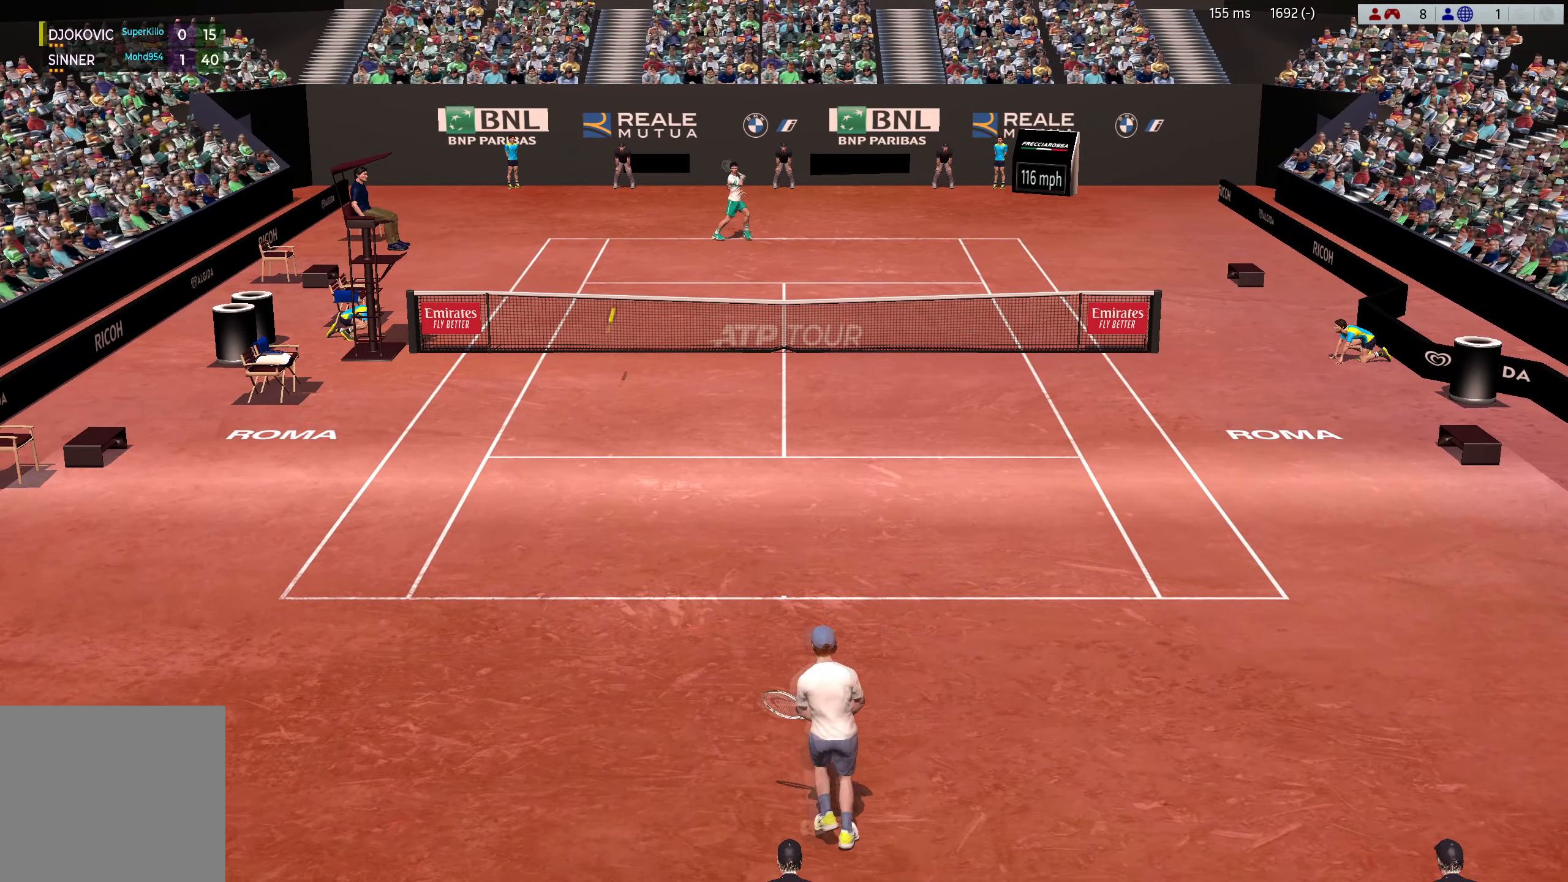
{"buttons": ["B"], "left_stick": "up-right", "events": [[16, "L3", "down"], [117, "left_stick", "up-left"], [250, "L3", "up"], [383, "left_stick", "up-right"], [467, "B", "down"]]}
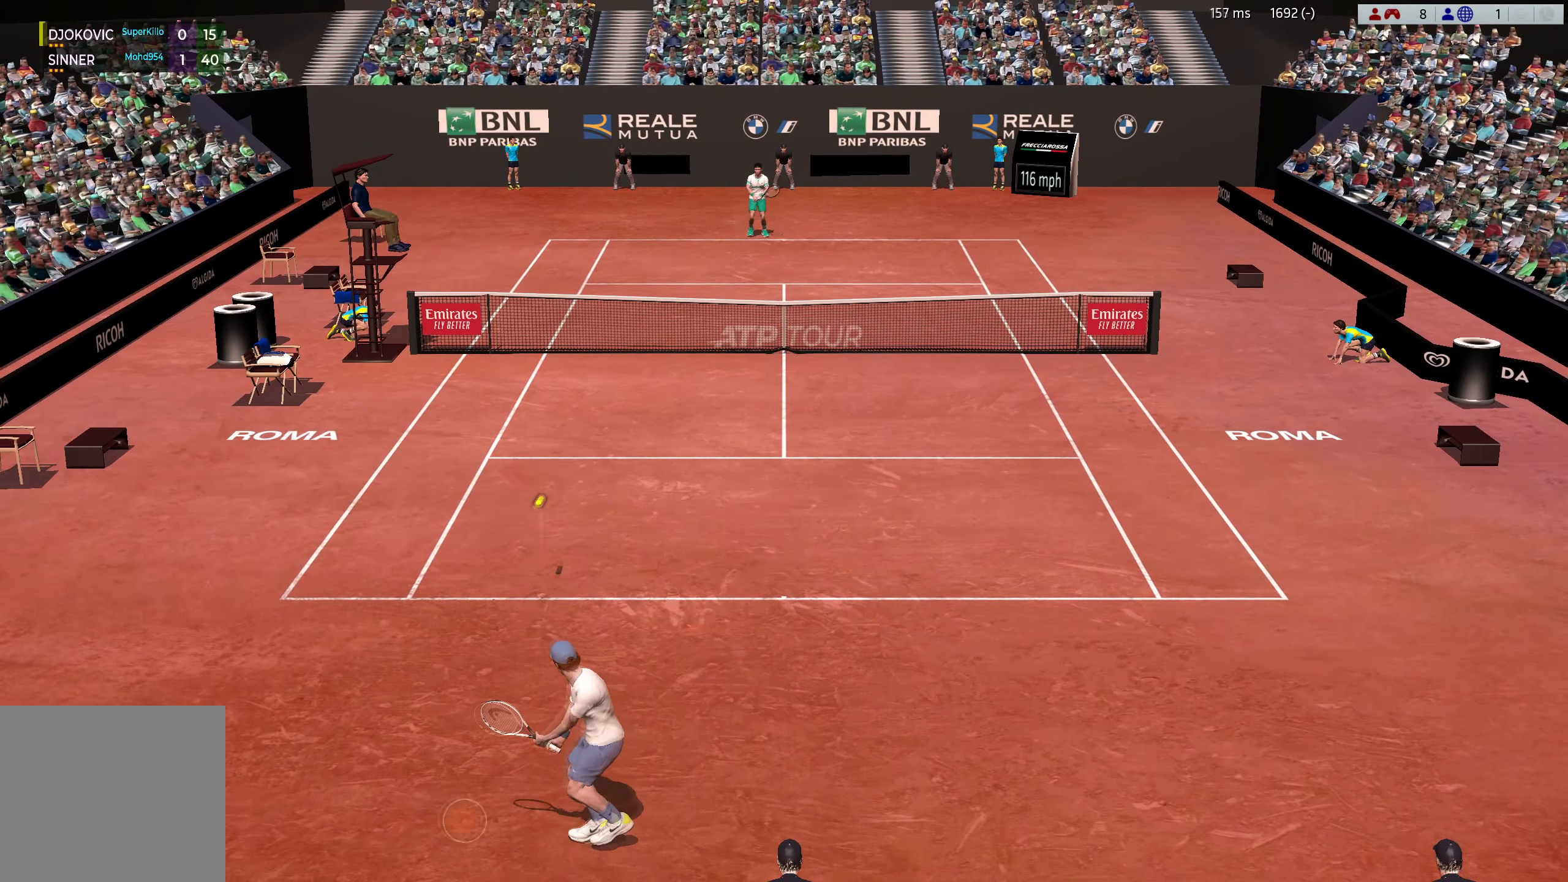
{"buttons": ["B"], "left_stick": "center", "events": [[200, "B", "up"], [234, "left_stick", "center"], [267, "B", "down"]]}
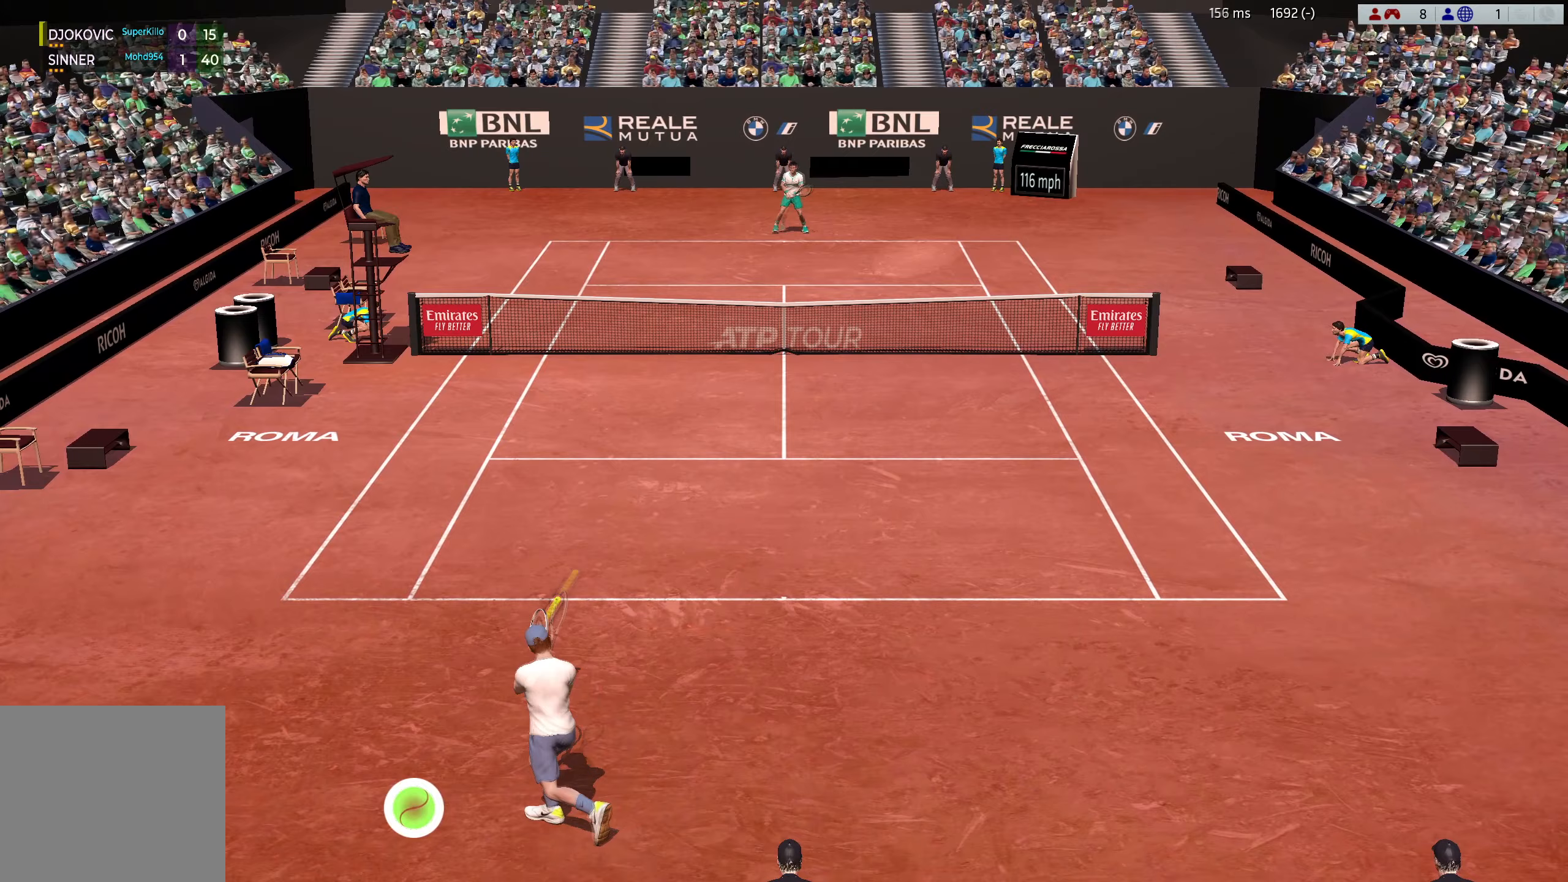
{"buttons": [], "left_stick": "up-right", "events": [[83, "B", "up"], [334, "left_stick", "up-right"]]}
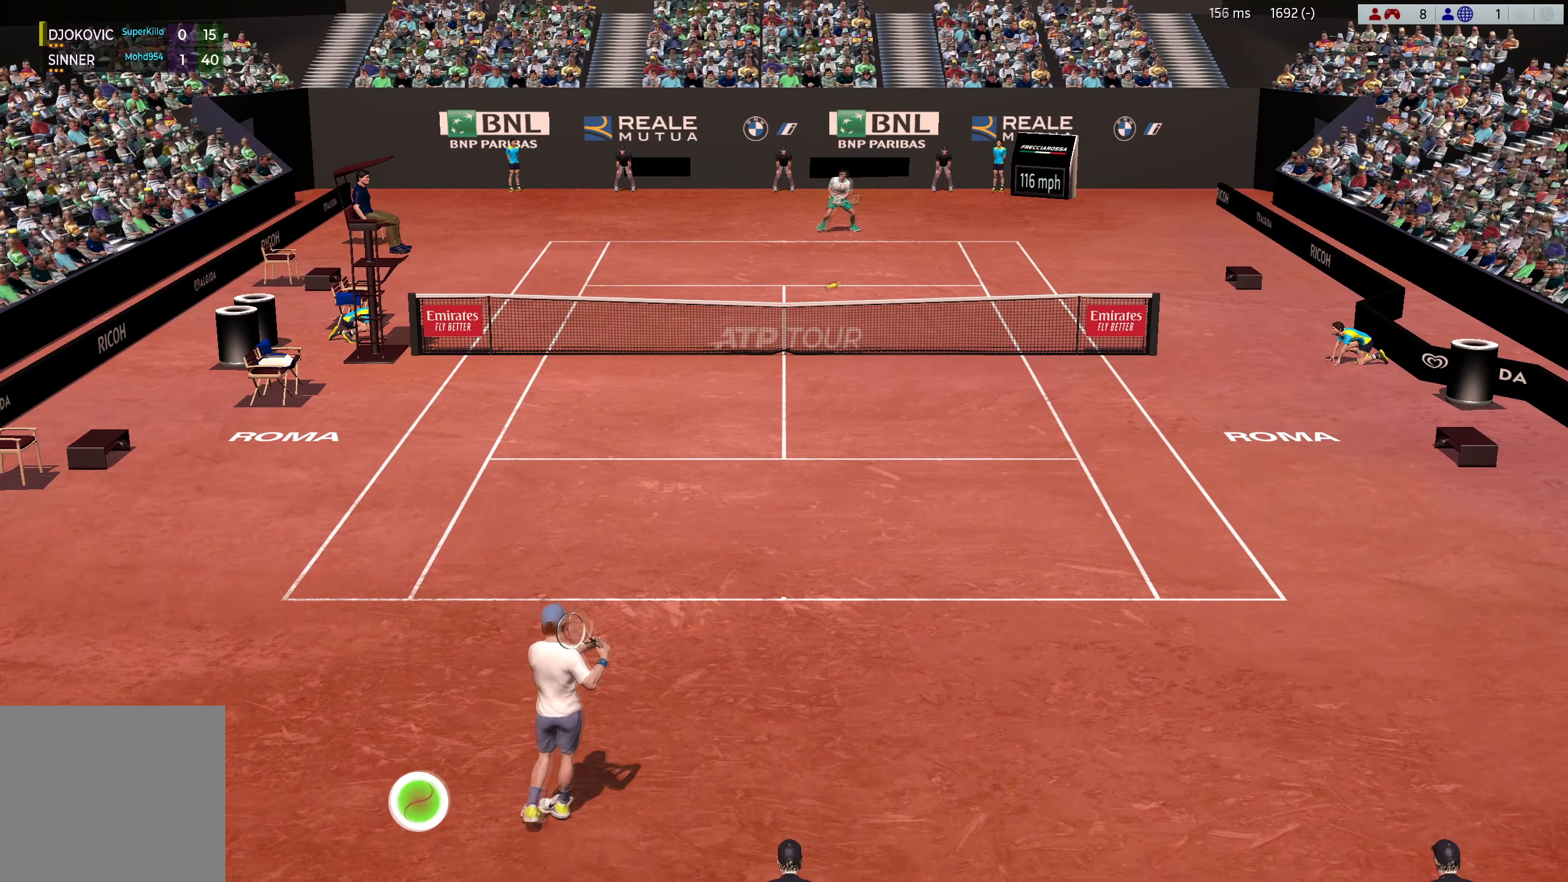
{"buttons": [], "left_stick": "up-right", "events": []}
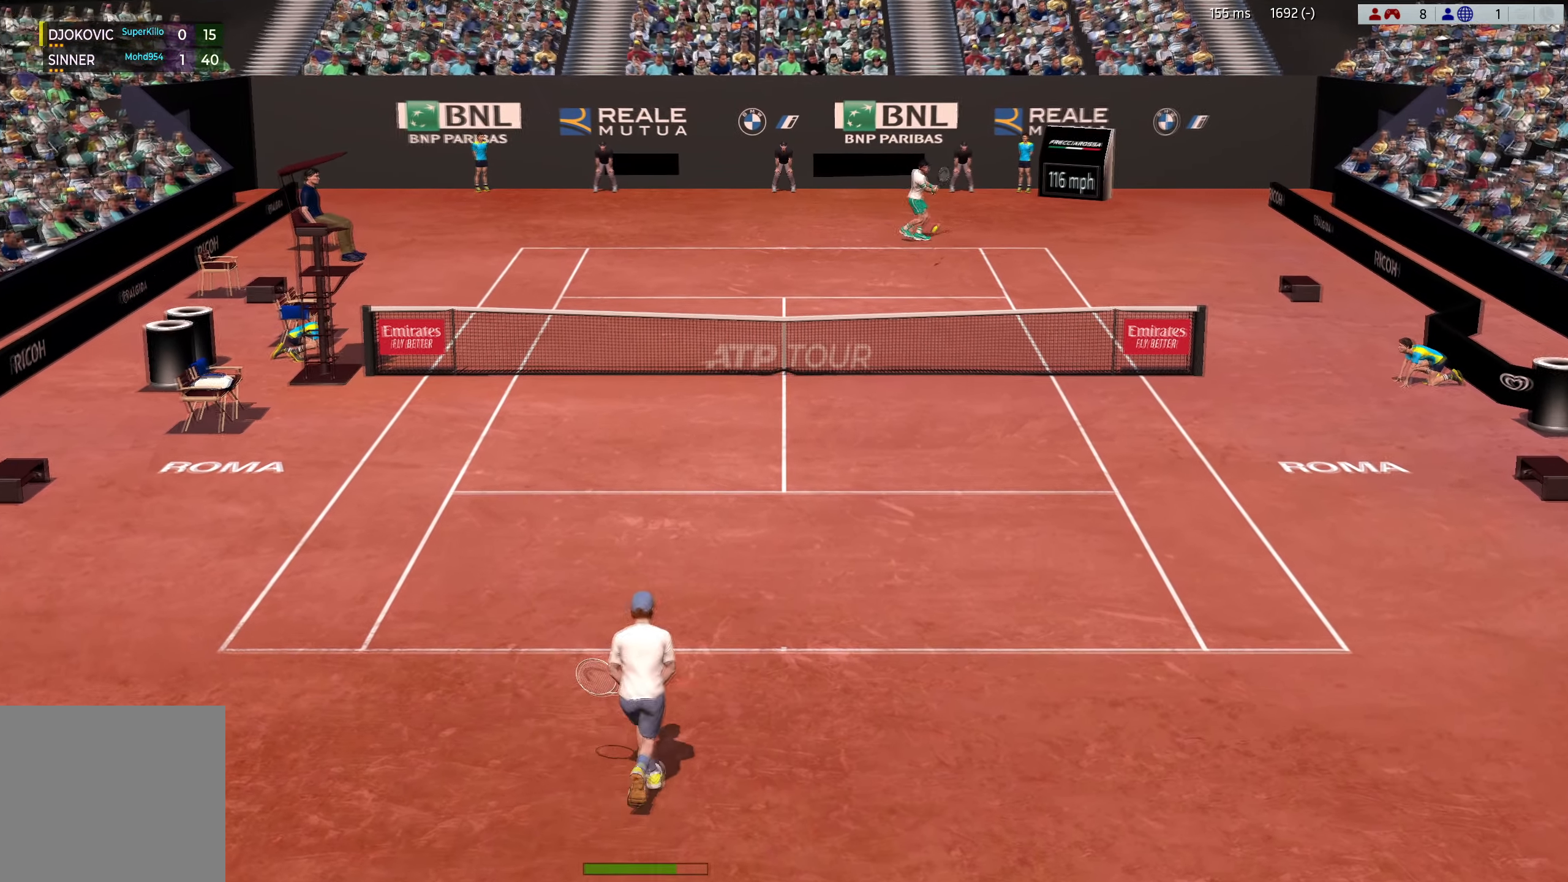
{"buttons": [], "left_stick": "down-left", "events": [[67, "left_stick", "center"], [150, "left_stick", "down-left"]]}
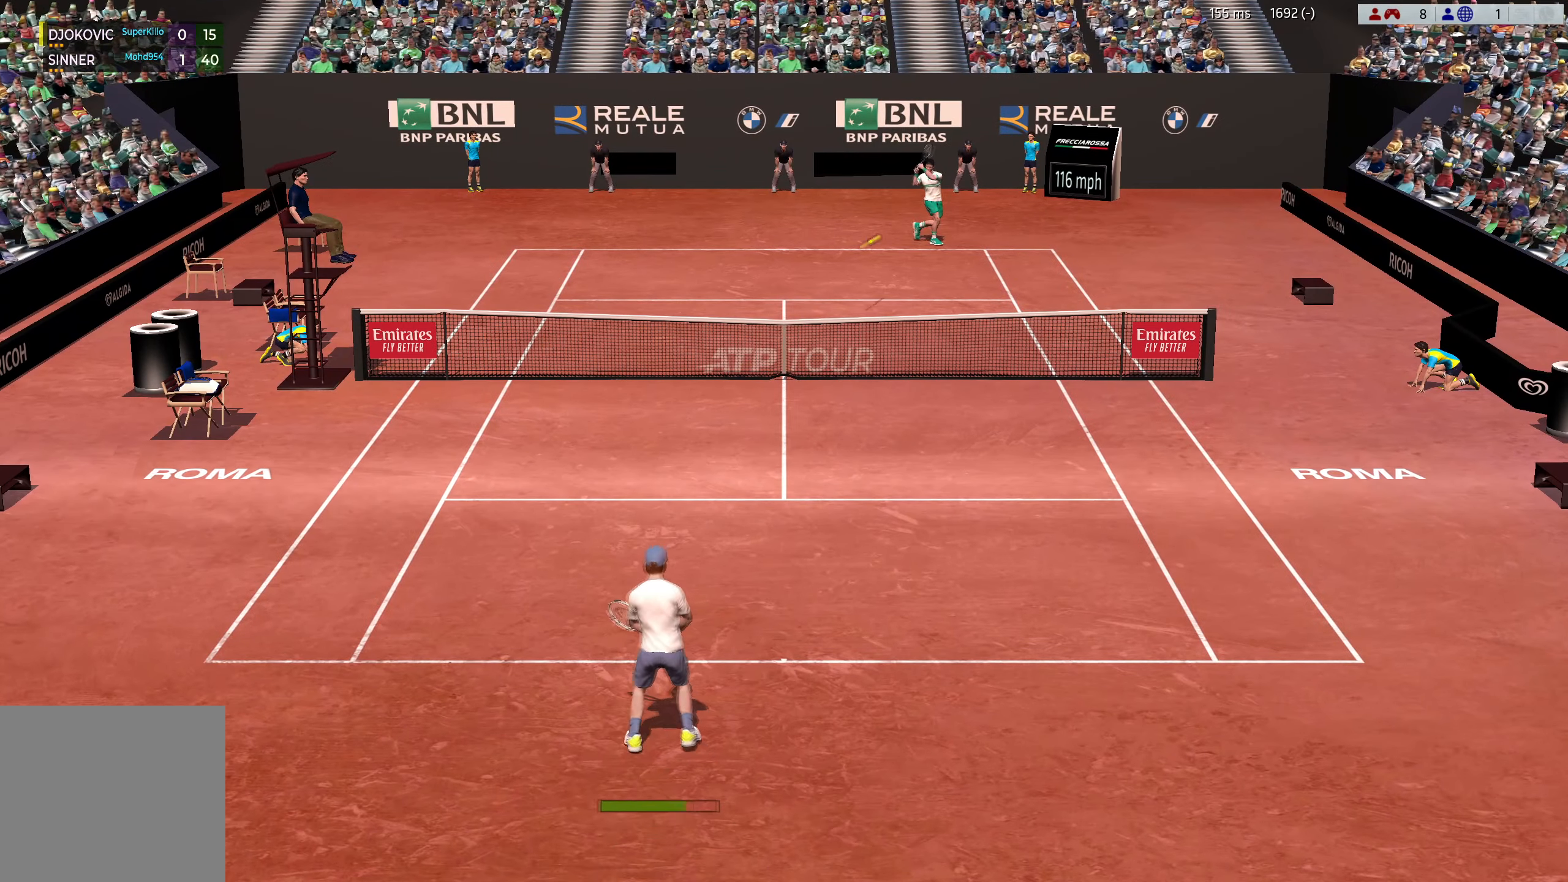
{"buttons": ["B"], "left_stick": "up-right", "events": [[250, "left_stick", "up-left"], [450, "left_stick", "up-right"], [500, "B", "down"]]}
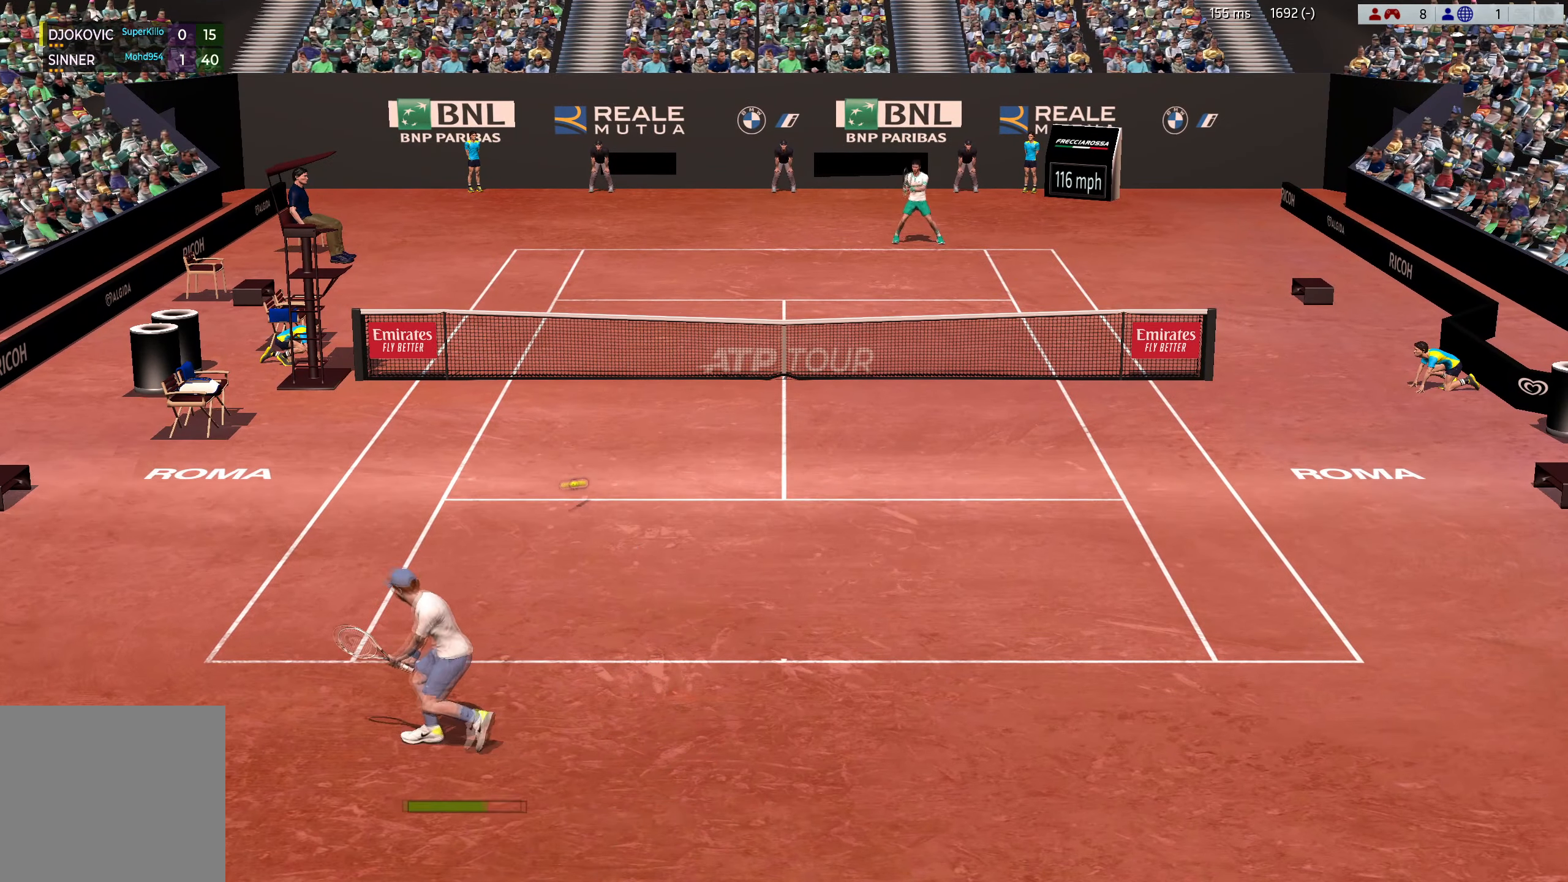
{"buttons": ["B"], "left_stick": "center", "events": [[67, "L3", "down"], [200, "L3", "up"], [234, "B", "up"], [267, "left_stick", "center"], [317, "B", "down"]]}